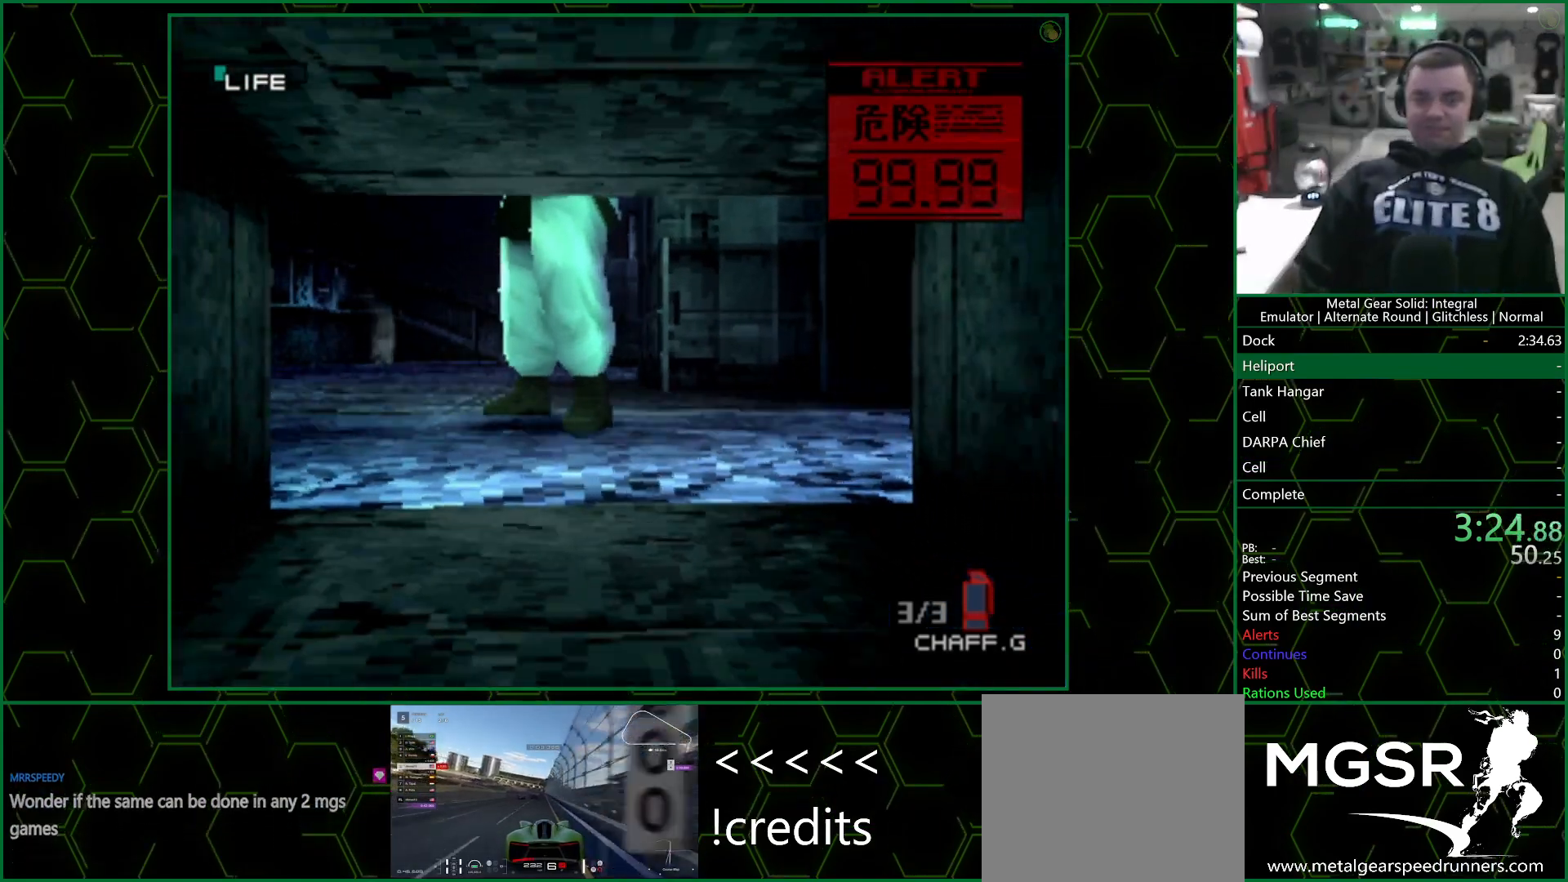
Gameplay with a controller (PlayStation layout); each line is a JSON object with the inputs held at the frame after it. "events" lists button and stick changes between this image and that frame as [ms after this image, input, new state], when the widget could be followed in between. Not read: right_stick.
{"buttons": [], "left_stick": "down", "events": []}
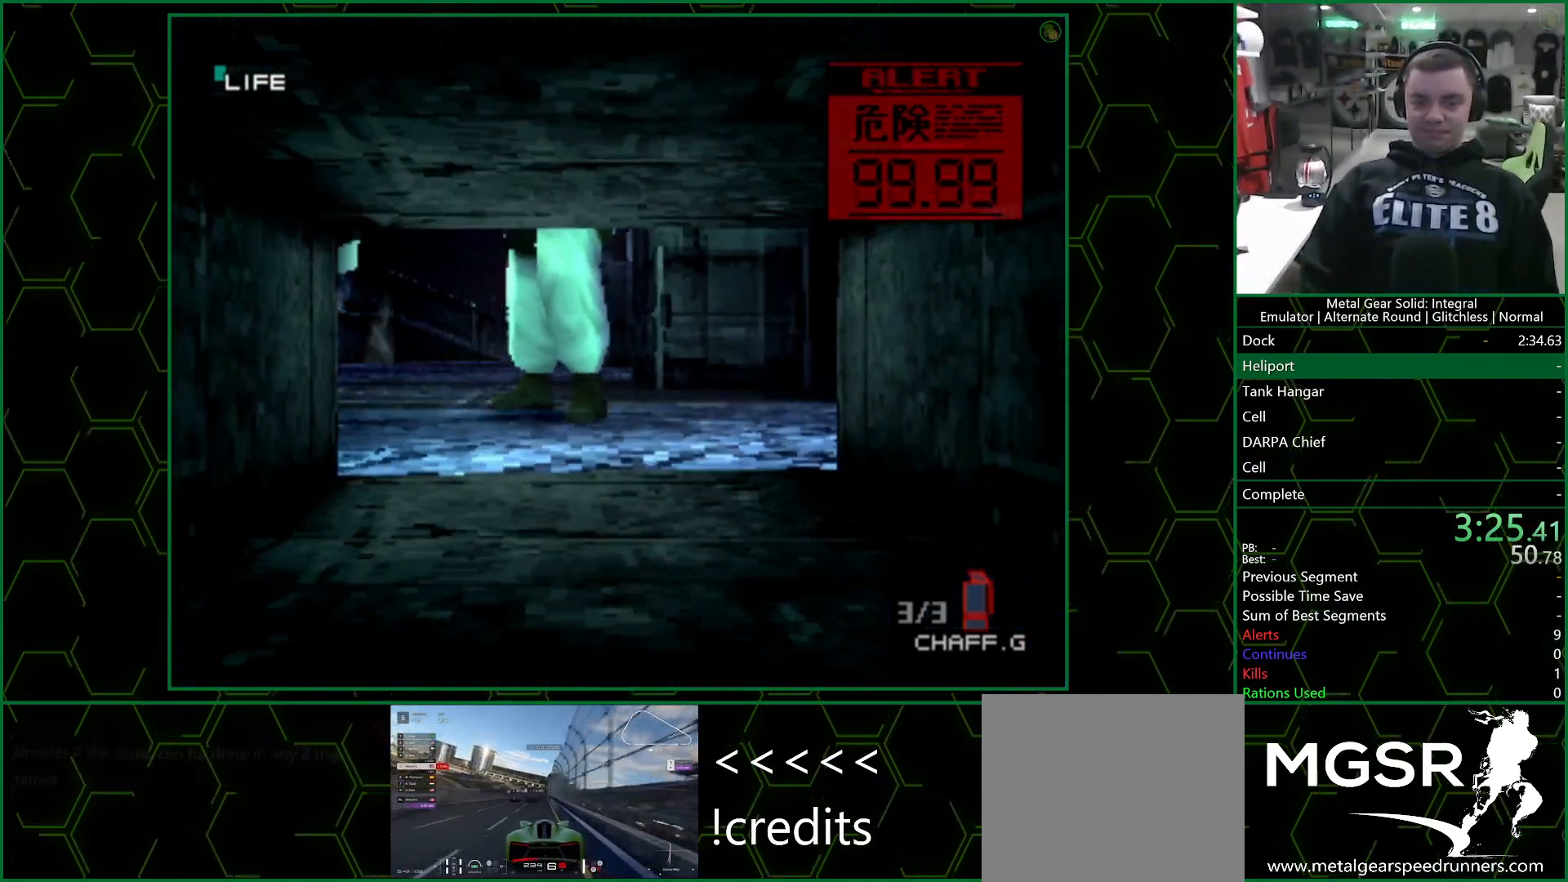
{"buttons": ["L2"], "left_stick": "center", "events": [[50, "L2", "down"], [117, "left_stick", "center"]]}
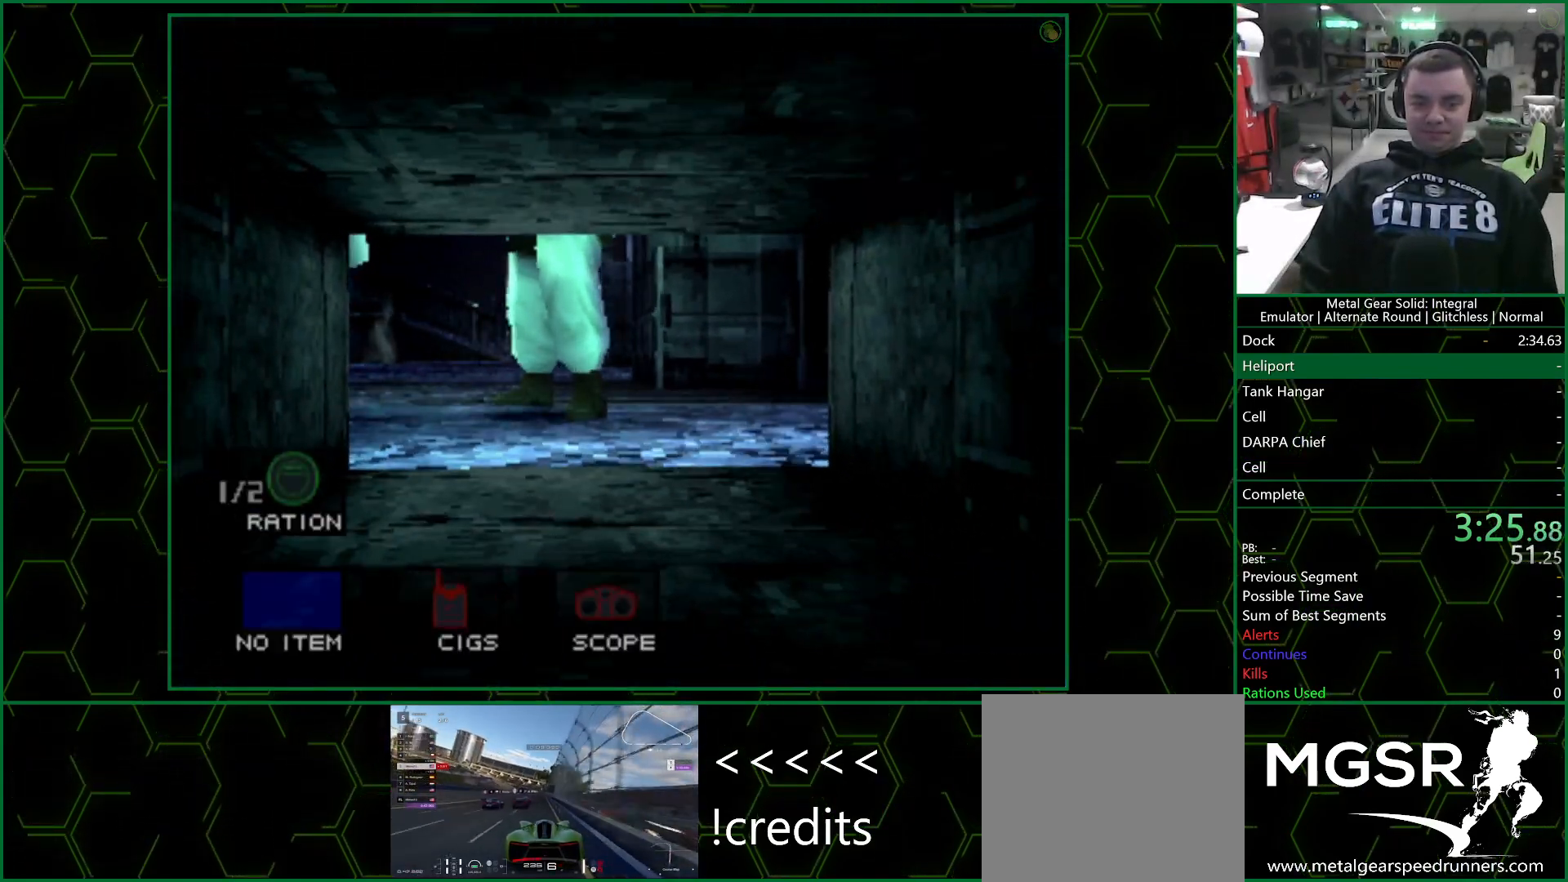
{"buttons": ["L2", "DPAD_UP", "DPAD_LEFT"], "left_stick": "center", "events": [[33, "DPAD_RIGHT", "down"], [150, "DPAD_RIGHT", "up"], [200, "CIRCLE", "down"], [317, "CIRCLE", "up"], [367, "DPAD_LEFT", "down"], [450, "DPAD_UP", "down"]]}
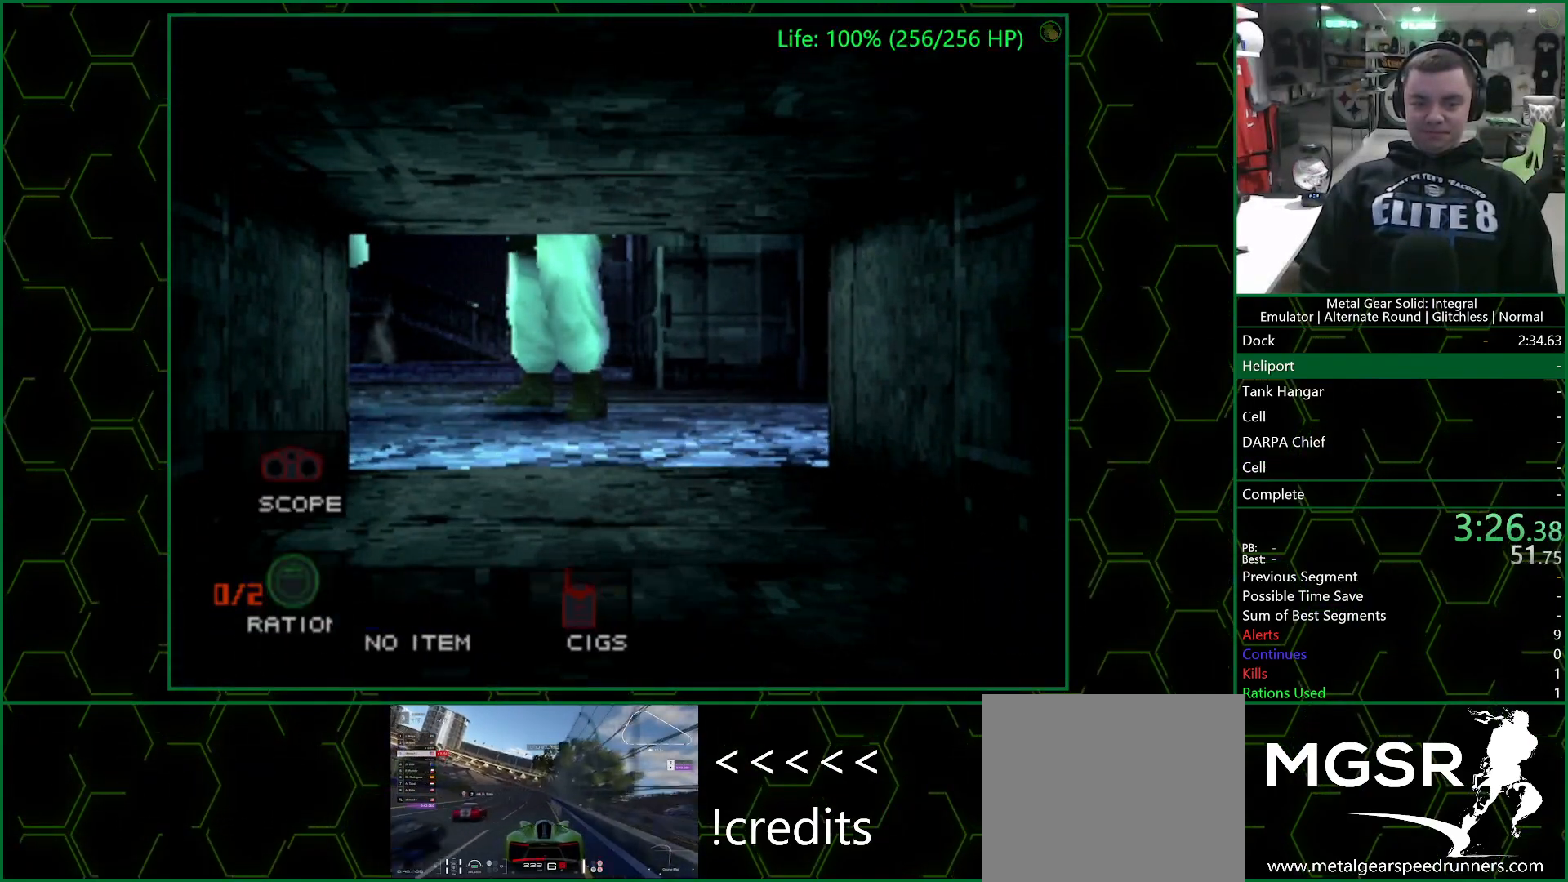
{"buttons": [], "left_stick": "down", "events": [[17, "DPAD_LEFT", "up"], [17, "DPAD_UP", "up"], [67, "L2", "up"], [150, "left_stick", "down"]]}
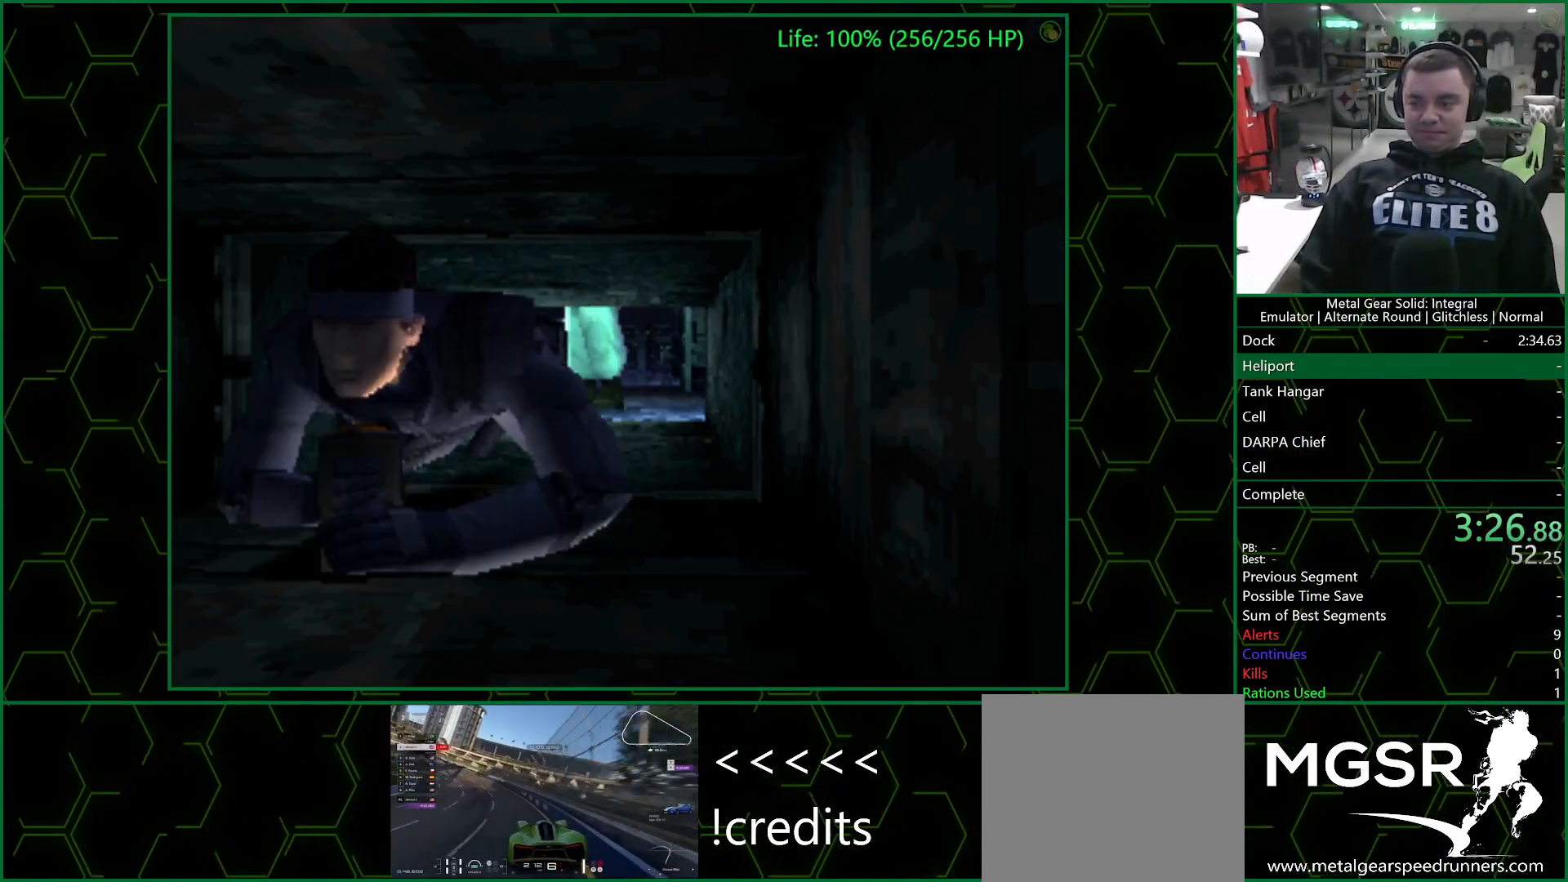
{"buttons": [], "left_stick": "center", "events": [[367, "left_stick", "center"]]}
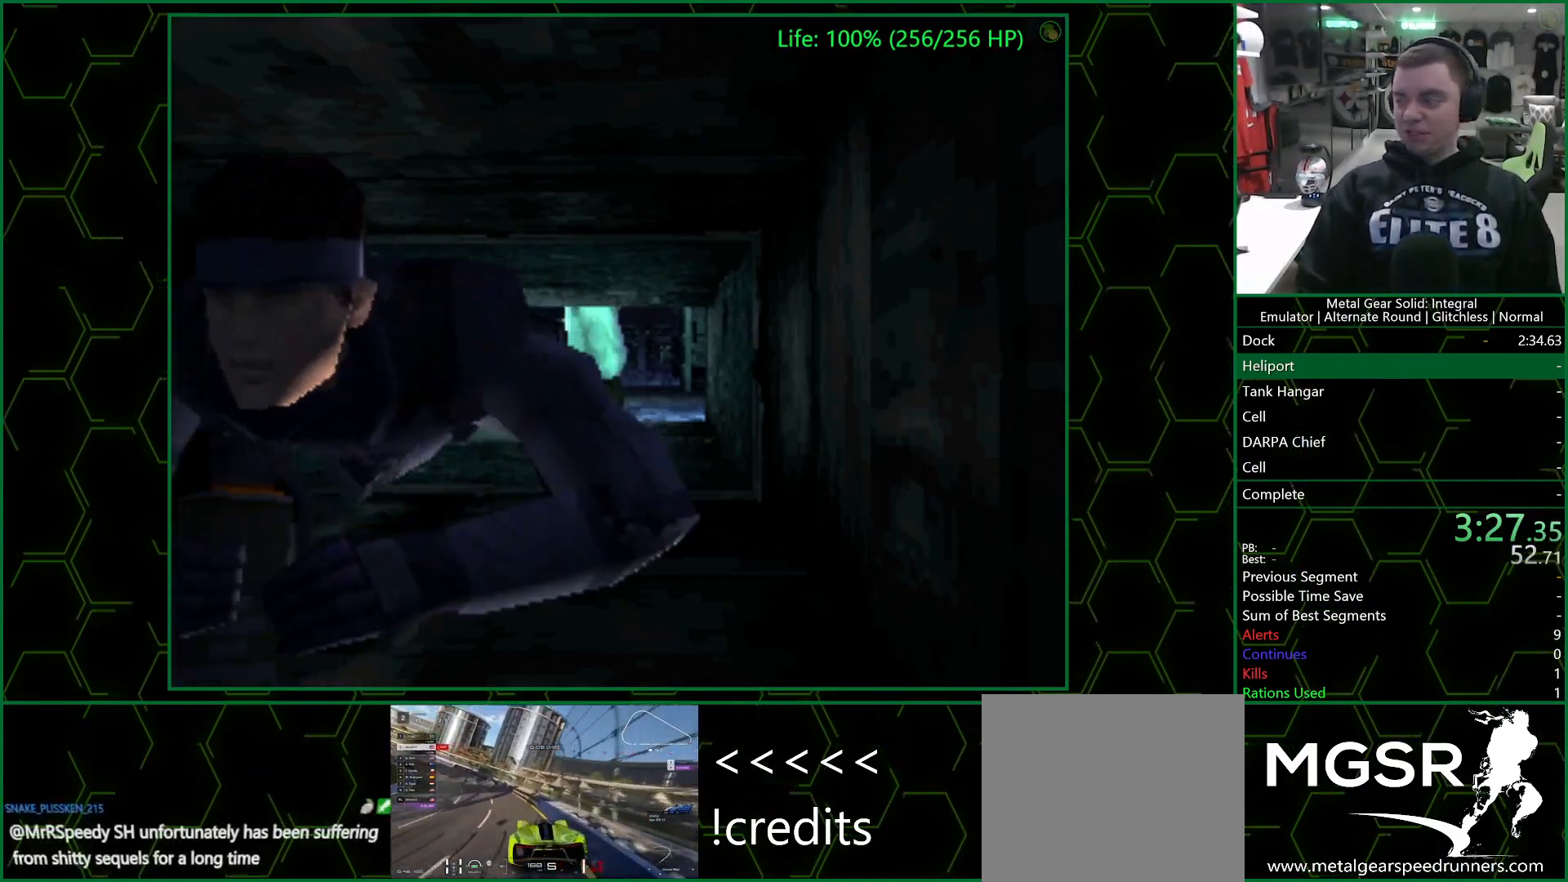
{"buttons": [], "left_stick": "up", "events": [[450, "left_stick", "up"]]}
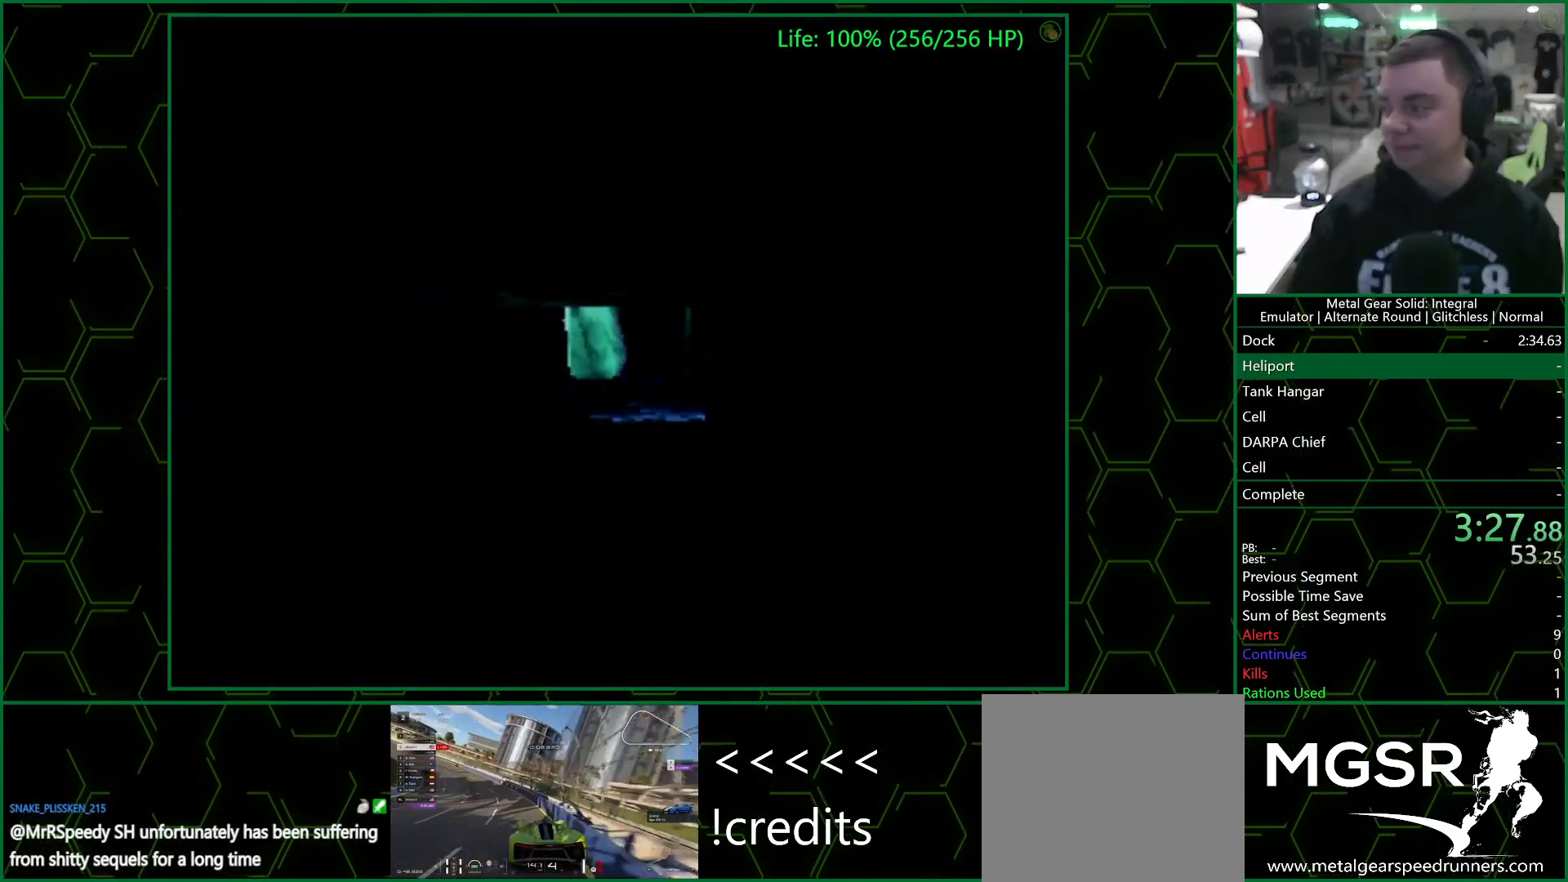
{"buttons": [], "left_stick": "up", "events": []}
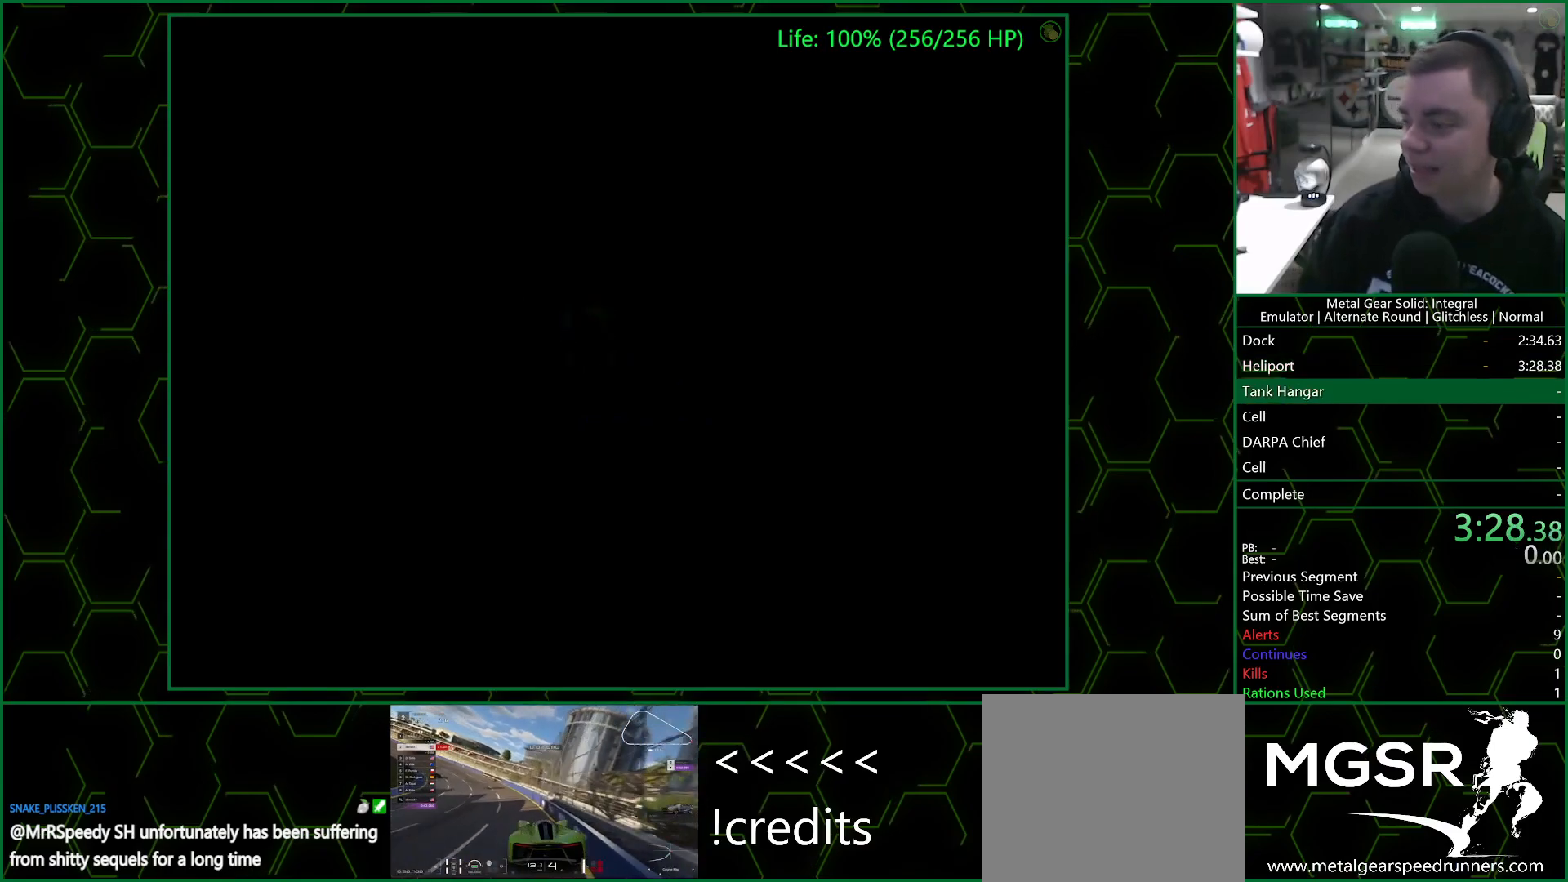
{"buttons": [], "left_stick": "up", "events": []}
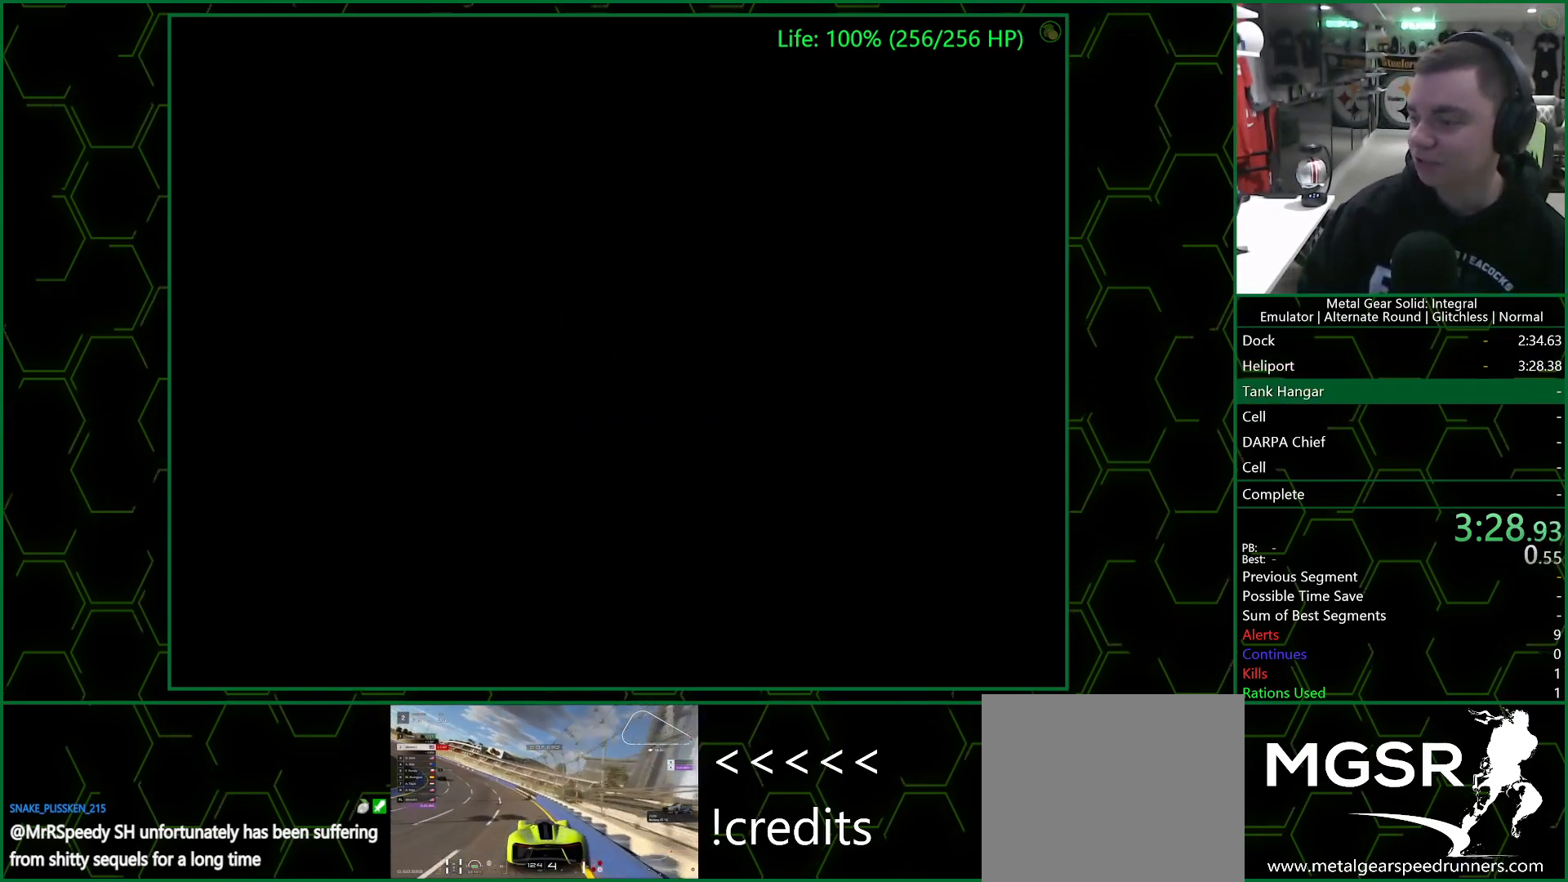
{"buttons": [], "left_stick": "up", "events": []}
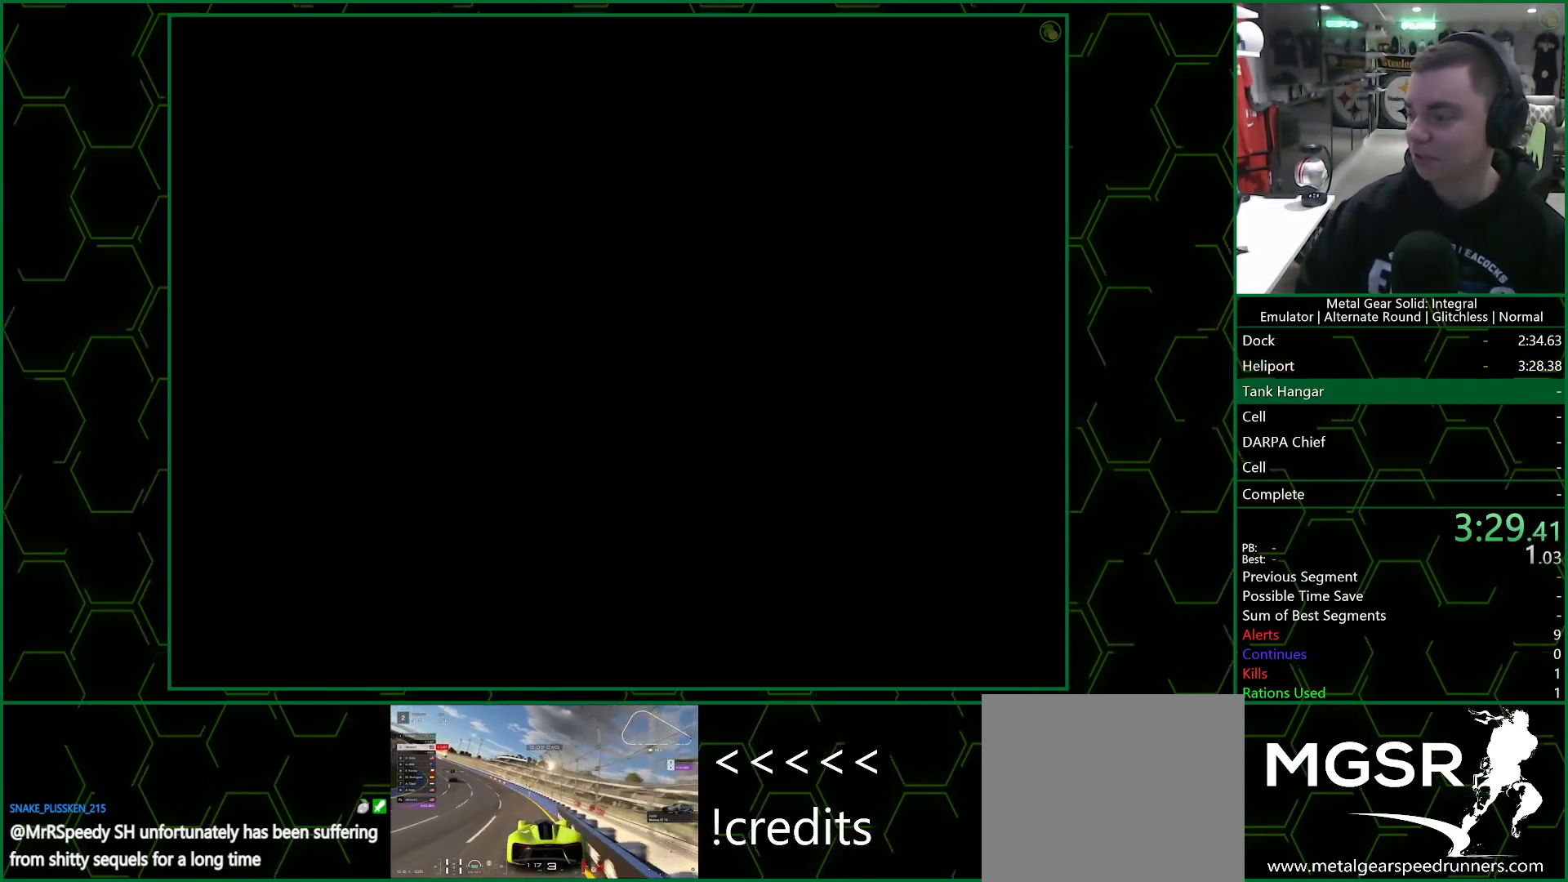
{"buttons": [], "left_stick": "up", "events": []}
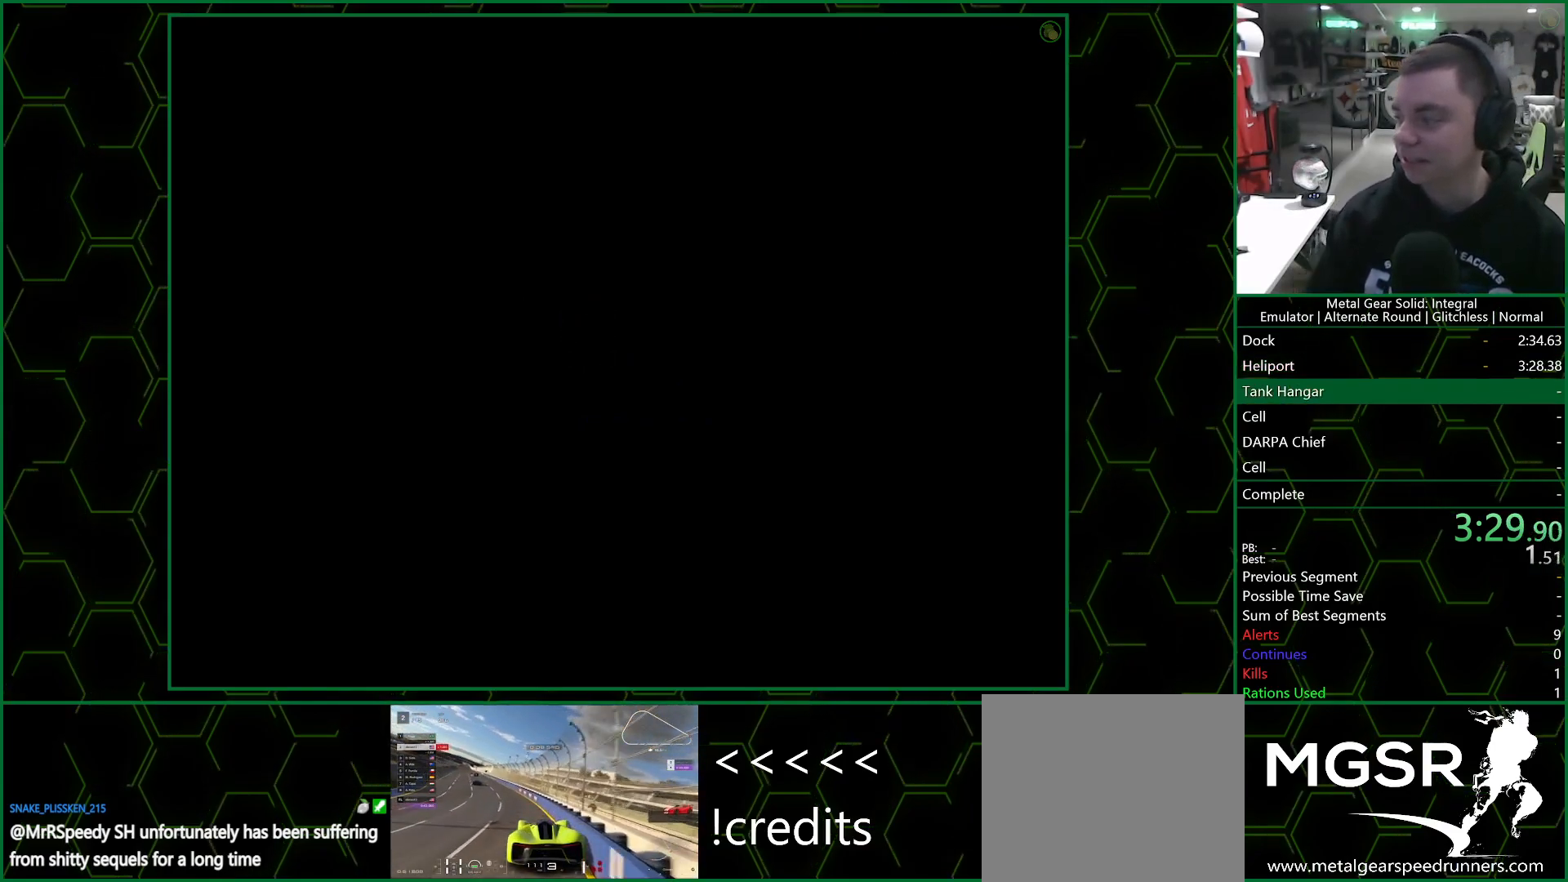
{"buttons": [], "left_stick": "up", "events": []}
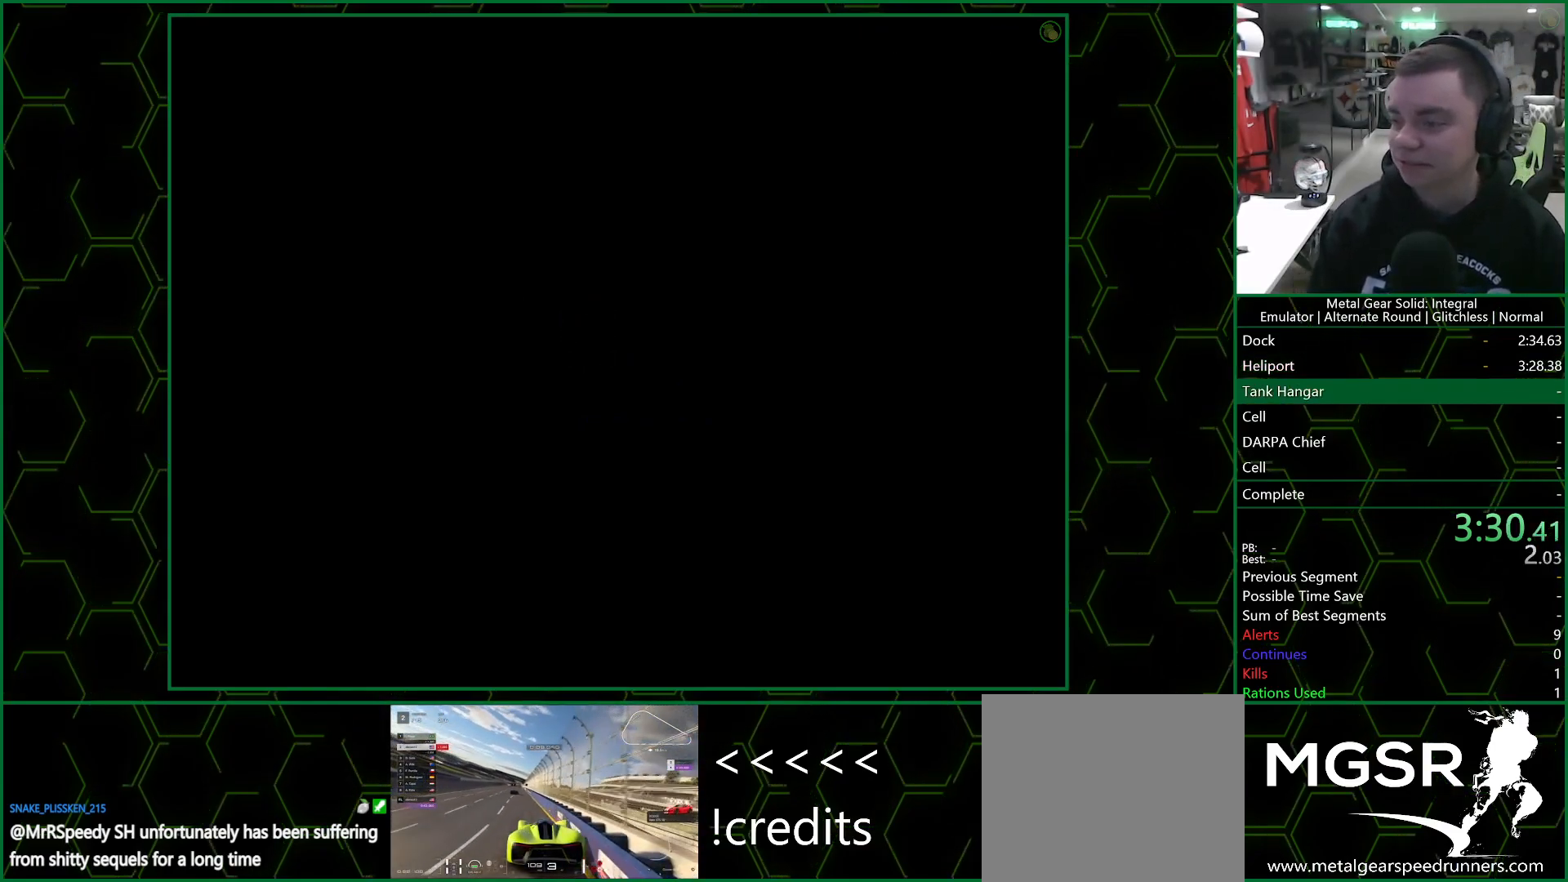
{"buttons": [], "left_stick": "up", "events": []}
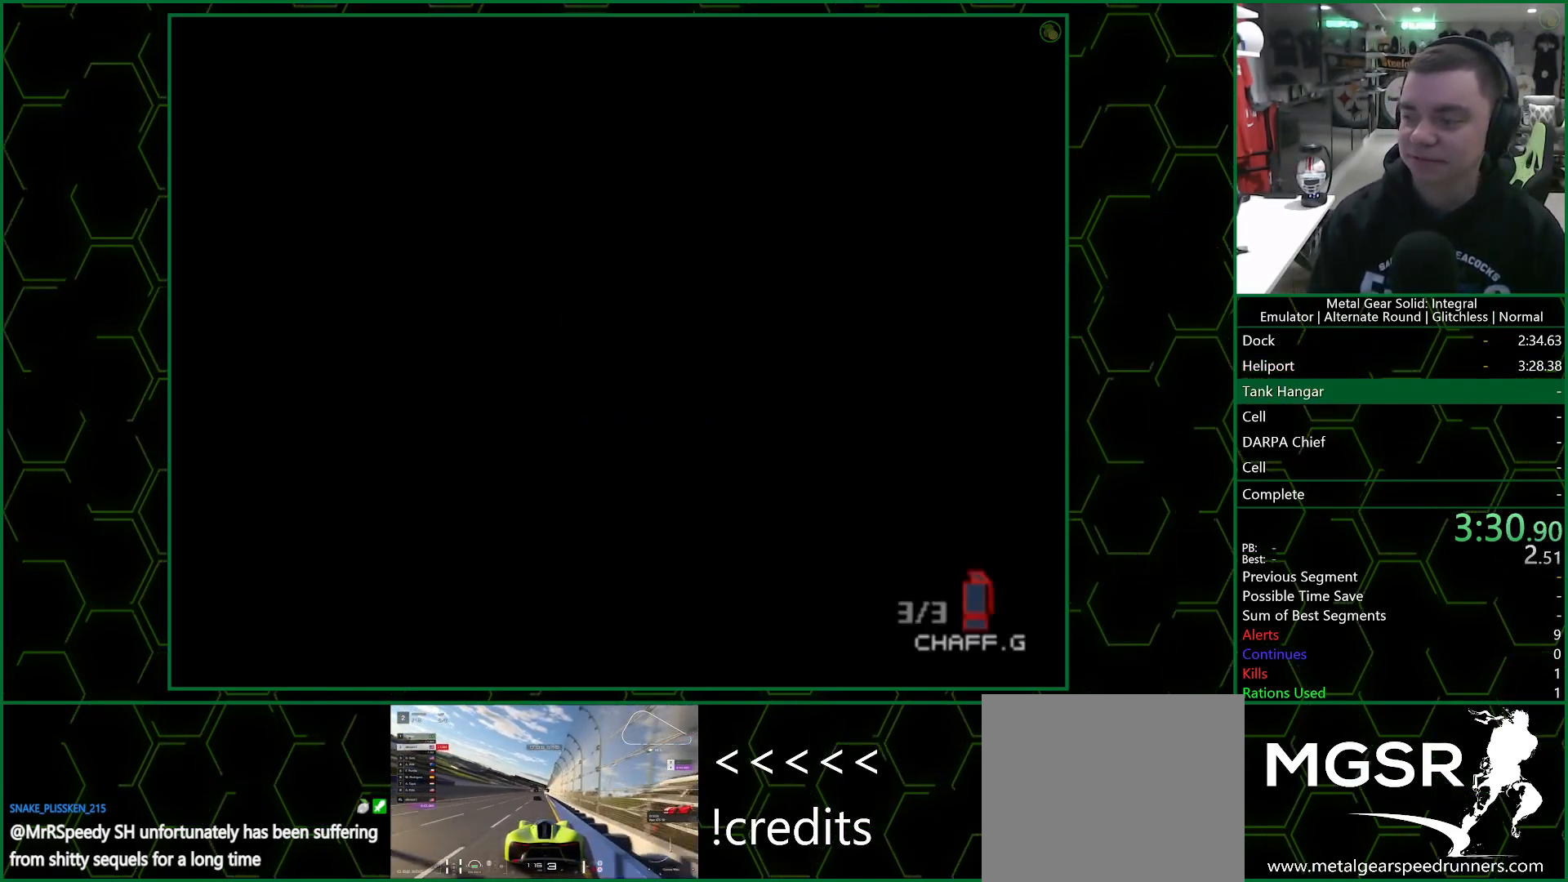
{"buttons": [], "left_stick": "up", "events": []}
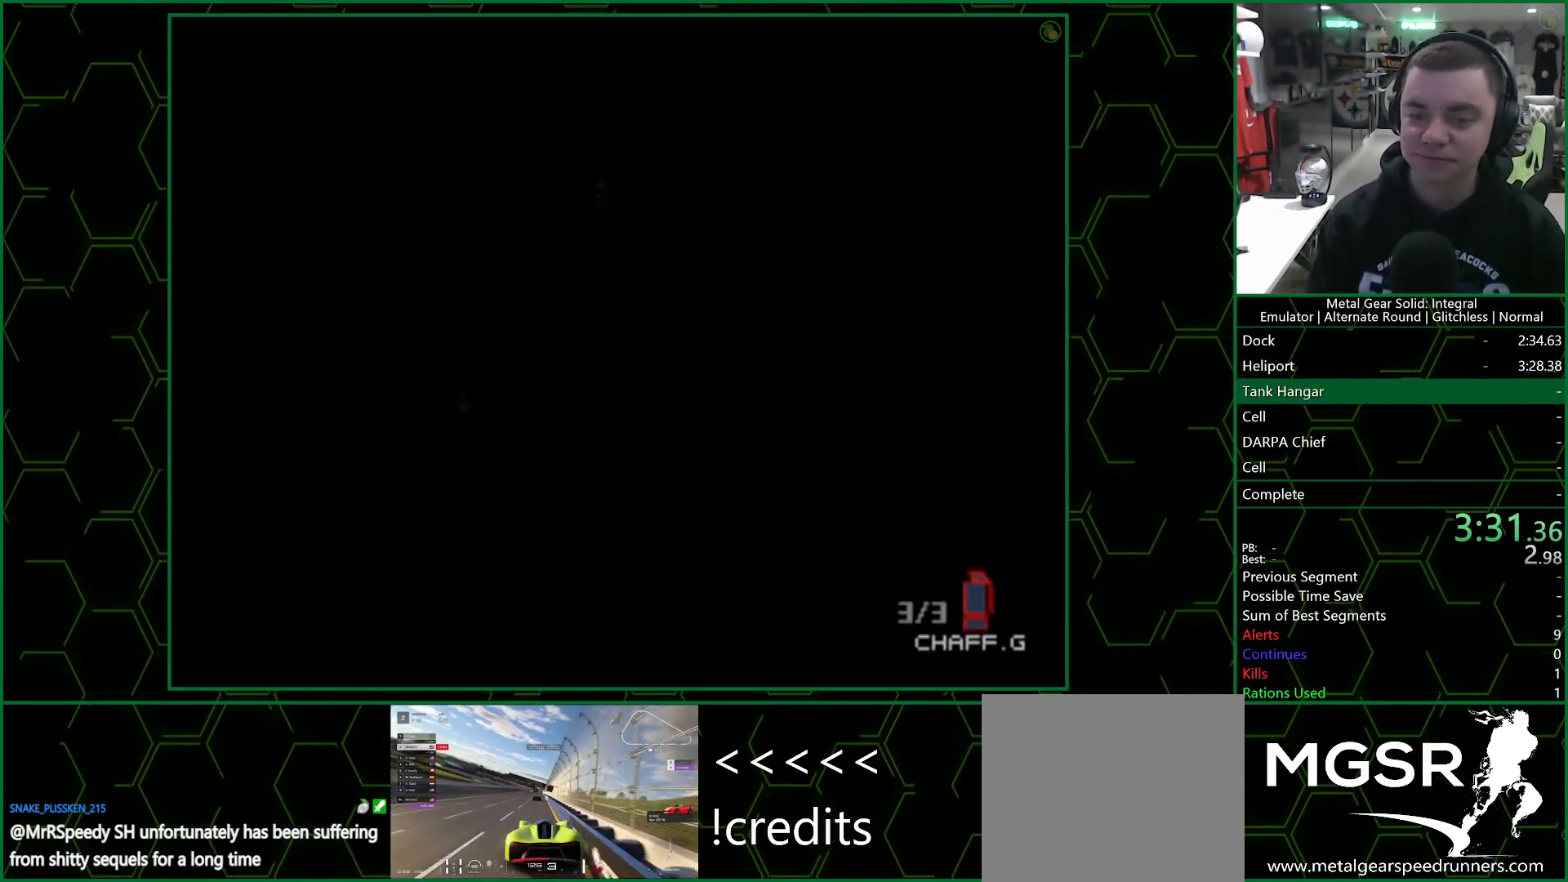
{"buttons": [], "left_stick": "up", "events": []}
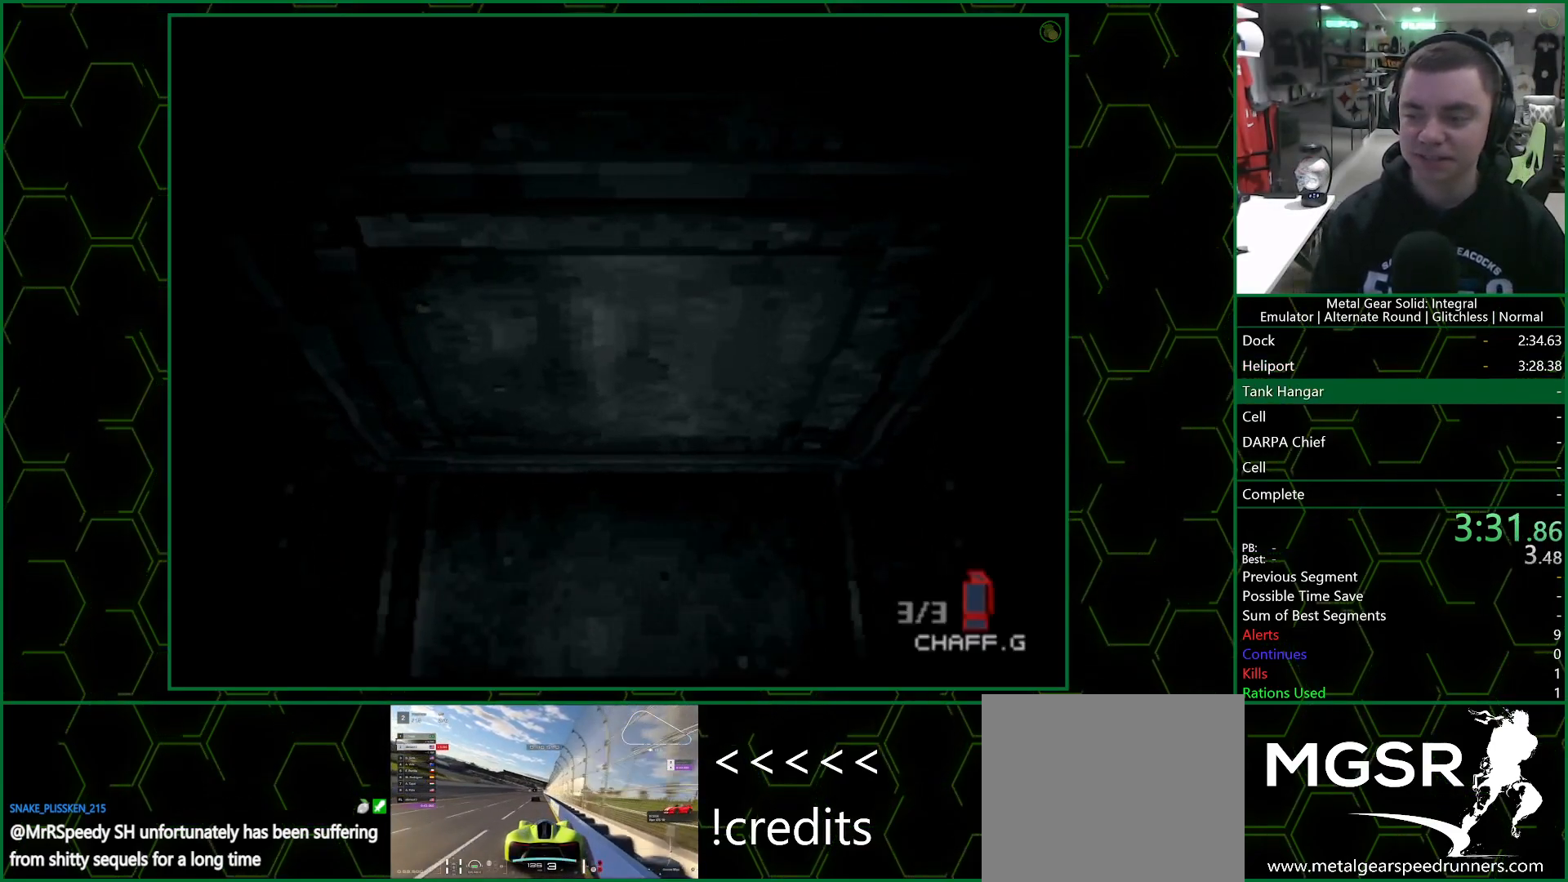
{"buttons": [], "left_stick": "up-right", "events": [[233, "left_stick", "up-right"]]}
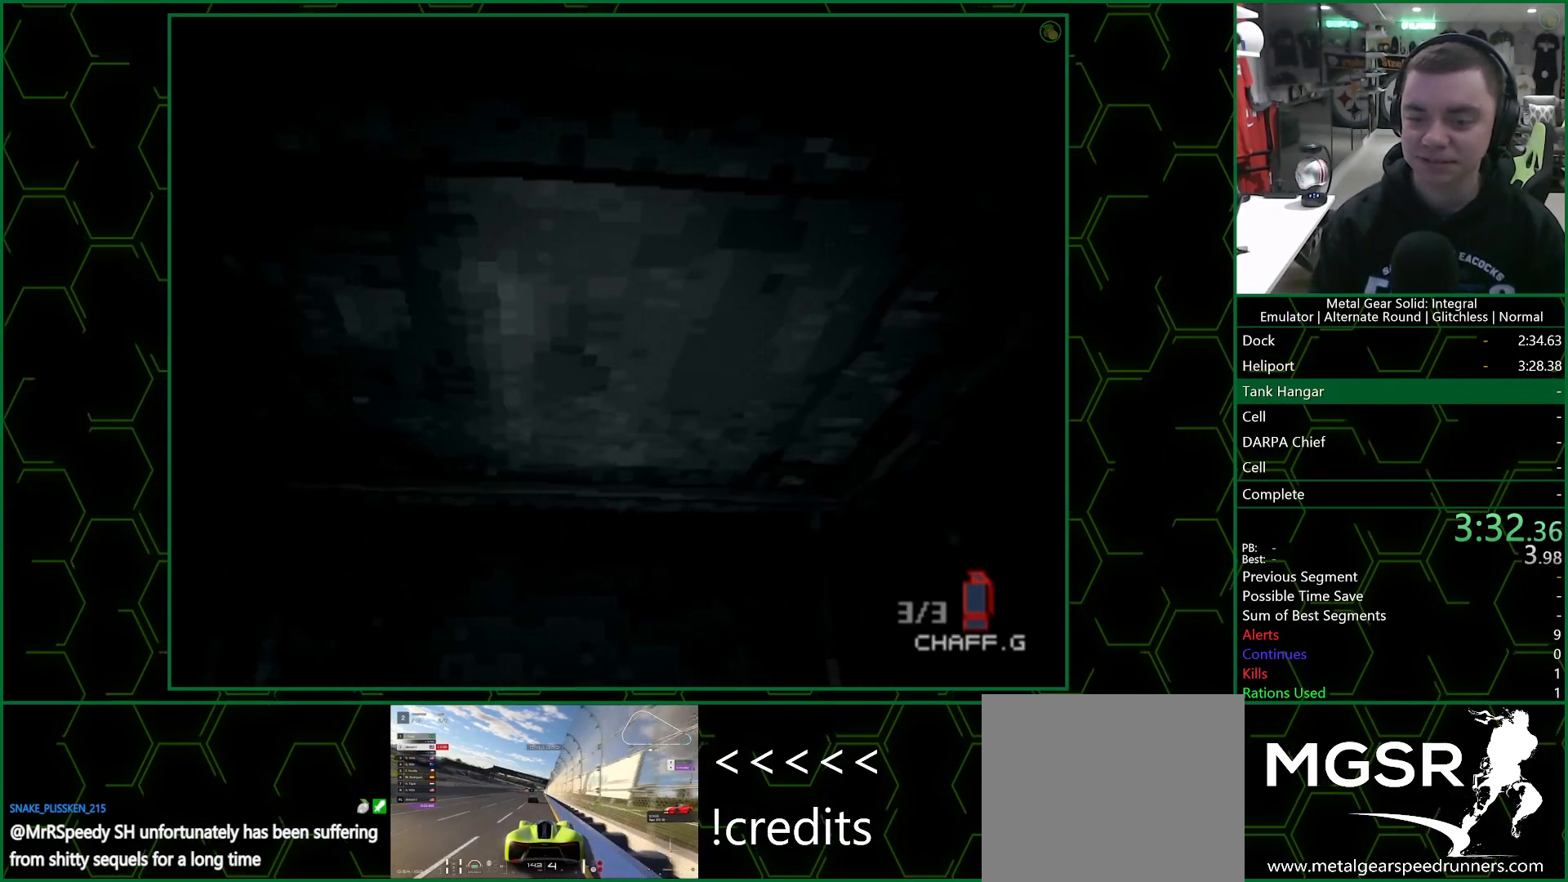
{"buttons": [], "left_stick": "up-right", "events": []}
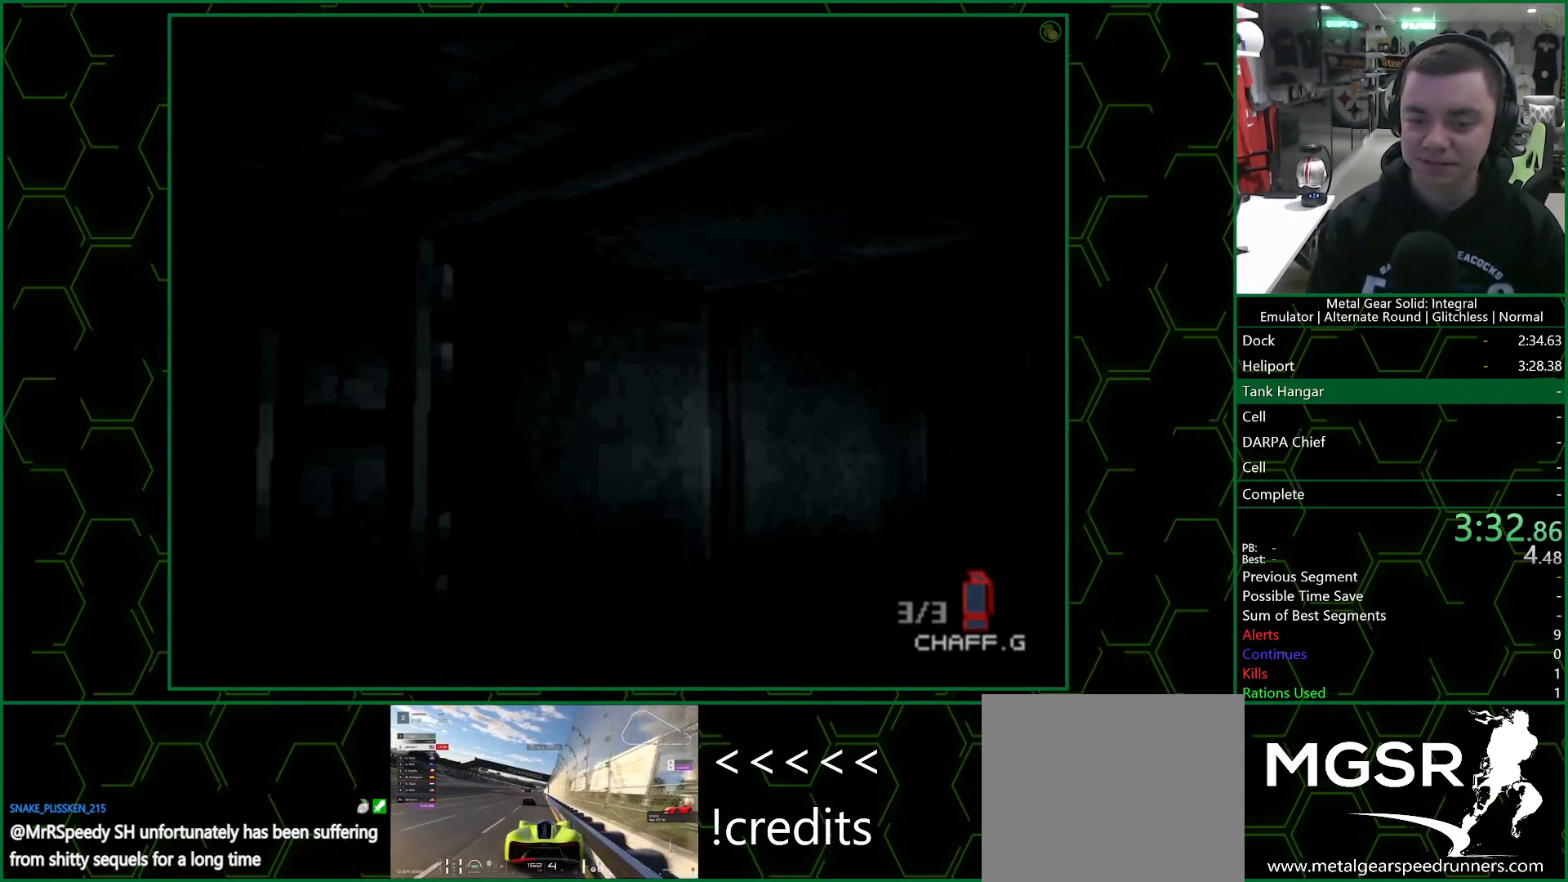
{"buttons": [], "left_stick": "up", "events": [[417, "left_stick", "up"]]}
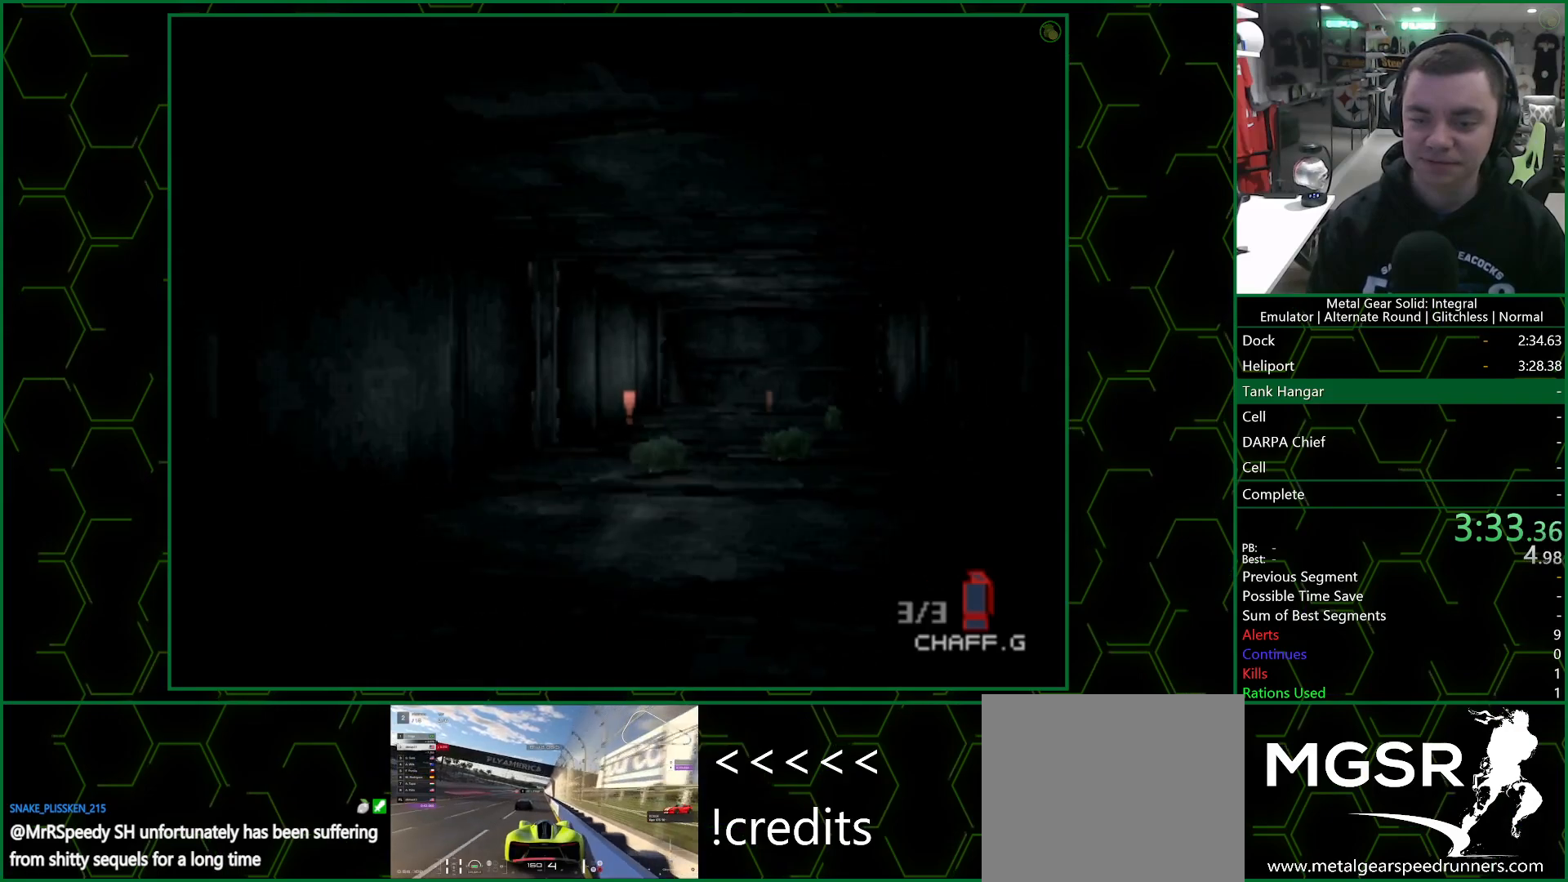
{"buttons": [], "left_stick": "up", "events": []}
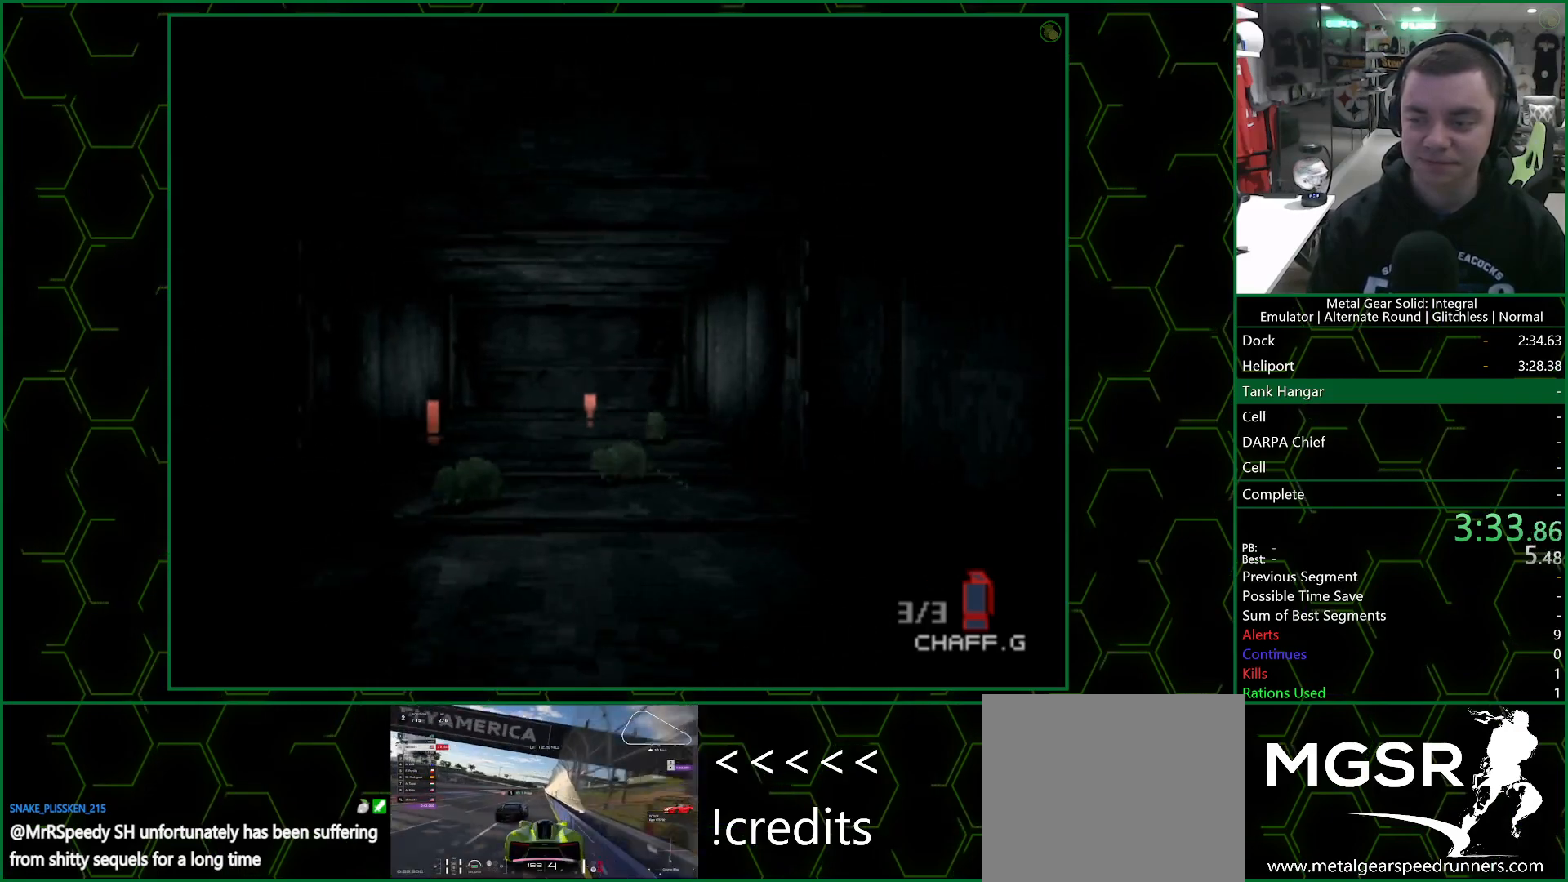
{"buttons": [], "left_stick": "up", "events": []}
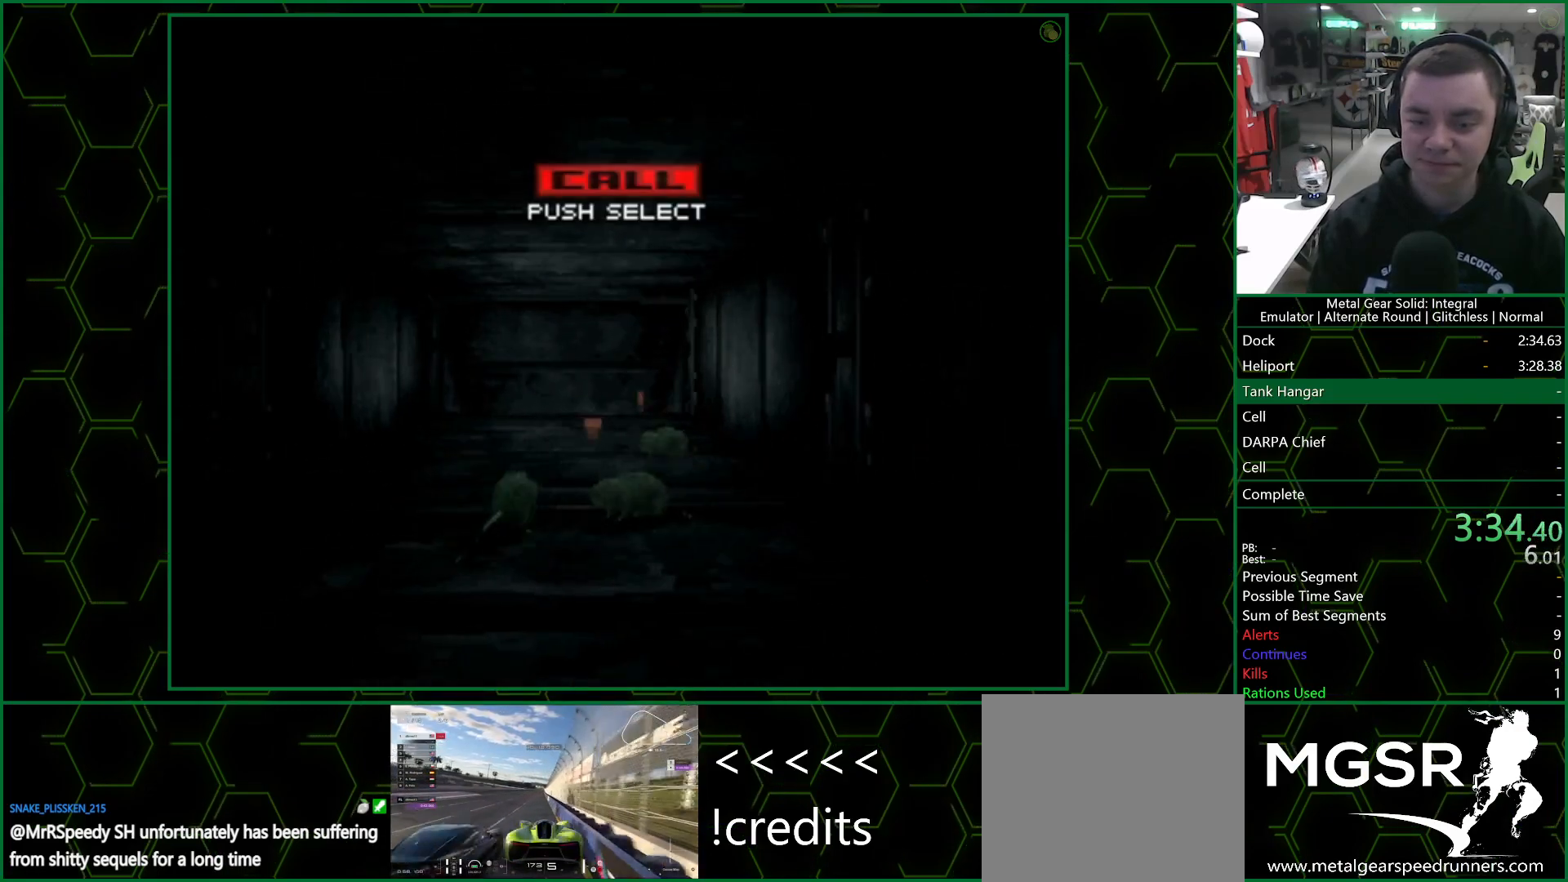
{"buttons": [], "left_stick": "up", "events": [[350, "SELECT", "down"], [483, "SELECT", "up"]]}
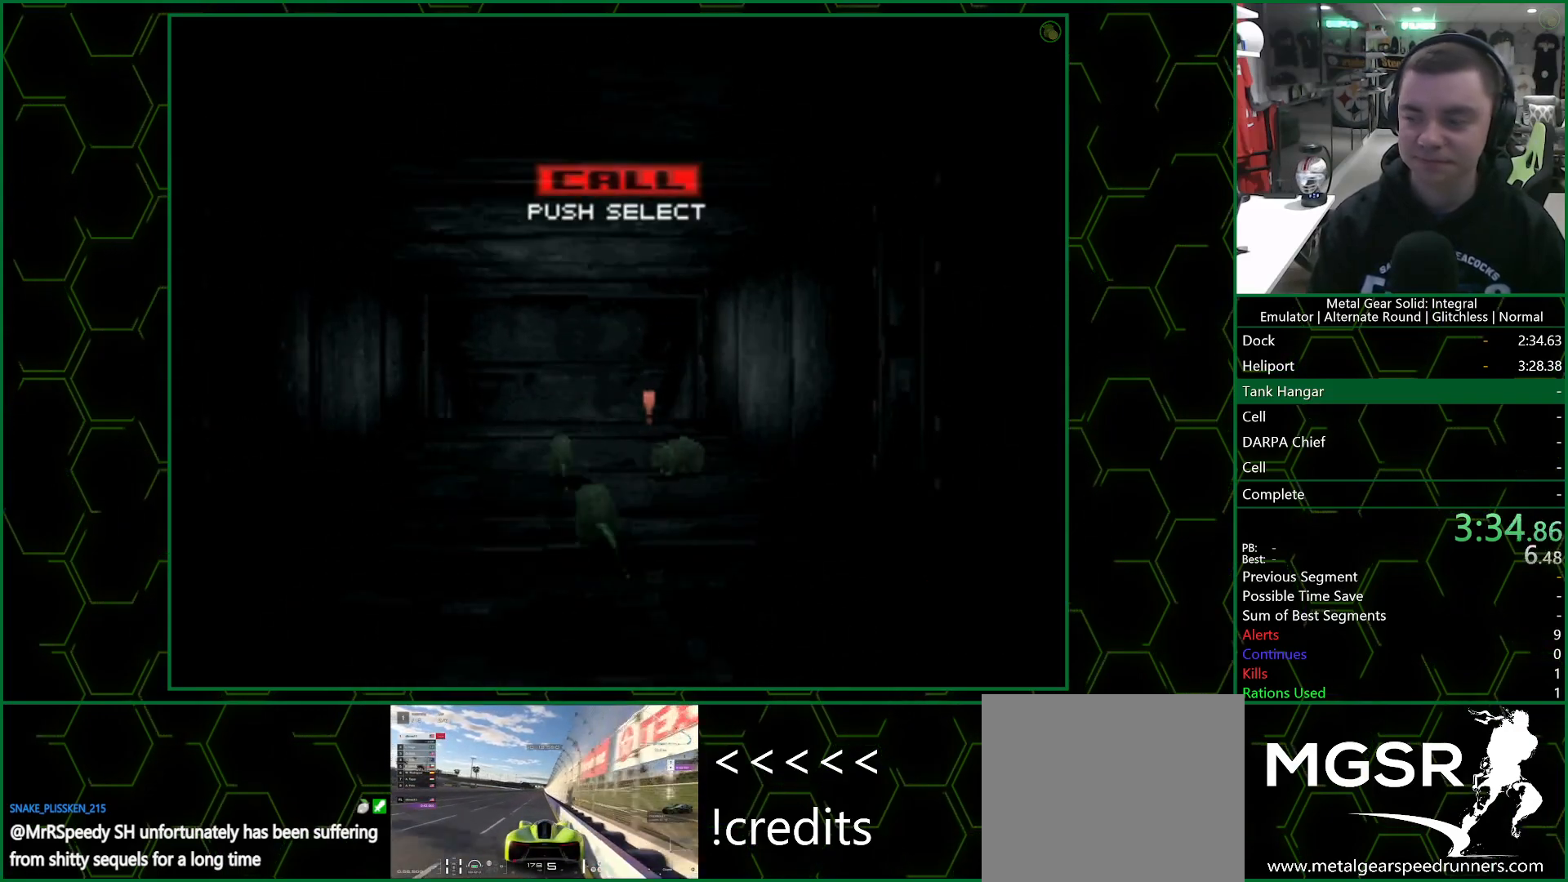
{"buttons": ["R3"], "left_stick": "center", "events": [[50, "left_stick", "center"], [400, "R3", "down"]]}
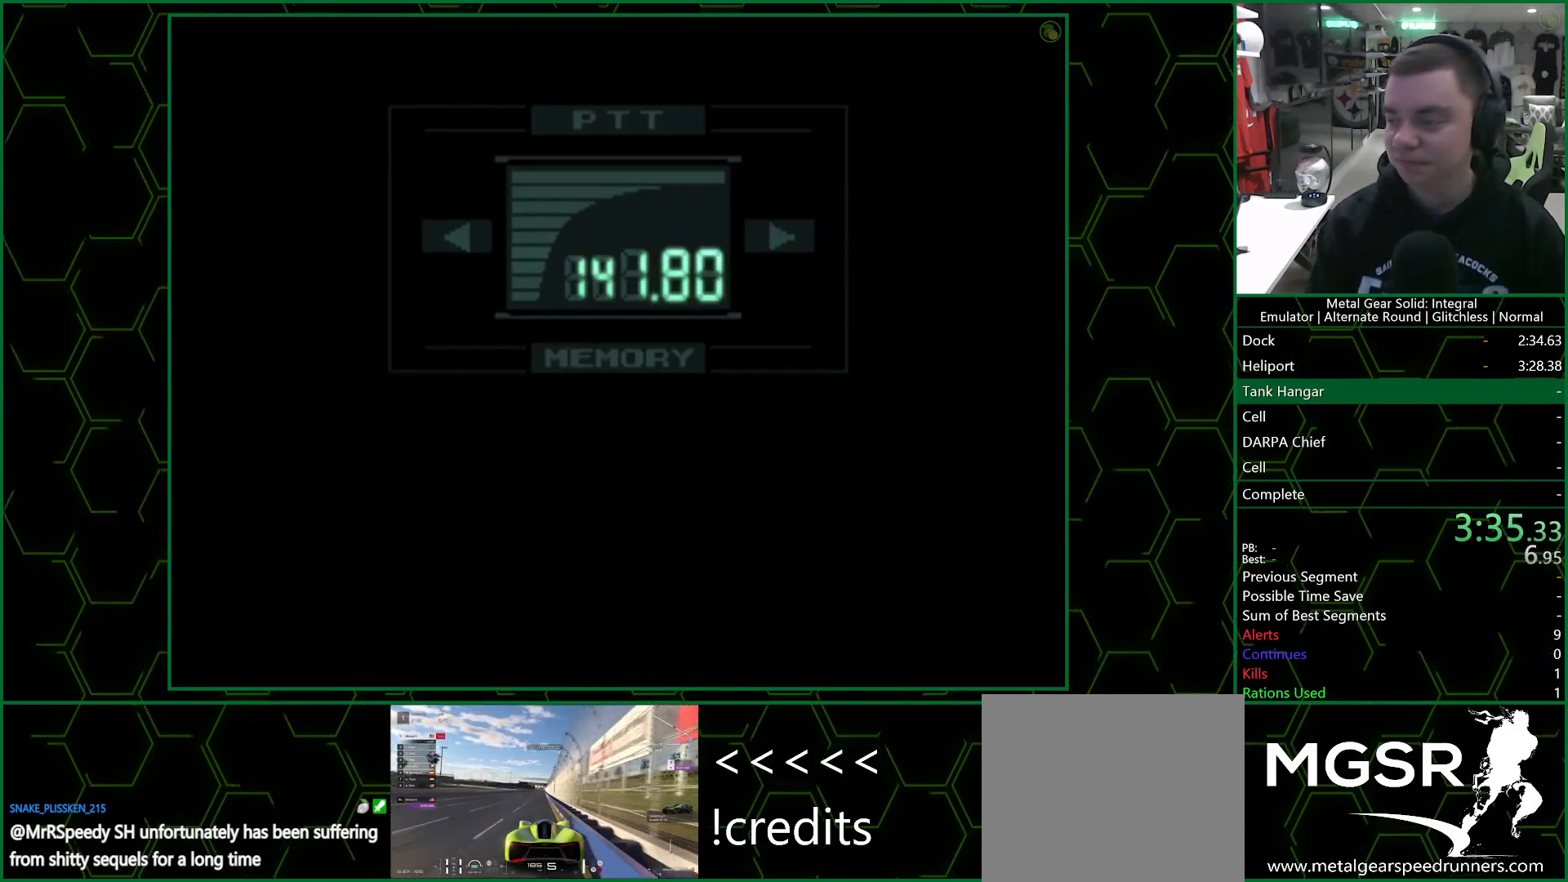
{"buttons": ["R3"], "left_stick": "center", "events": []}
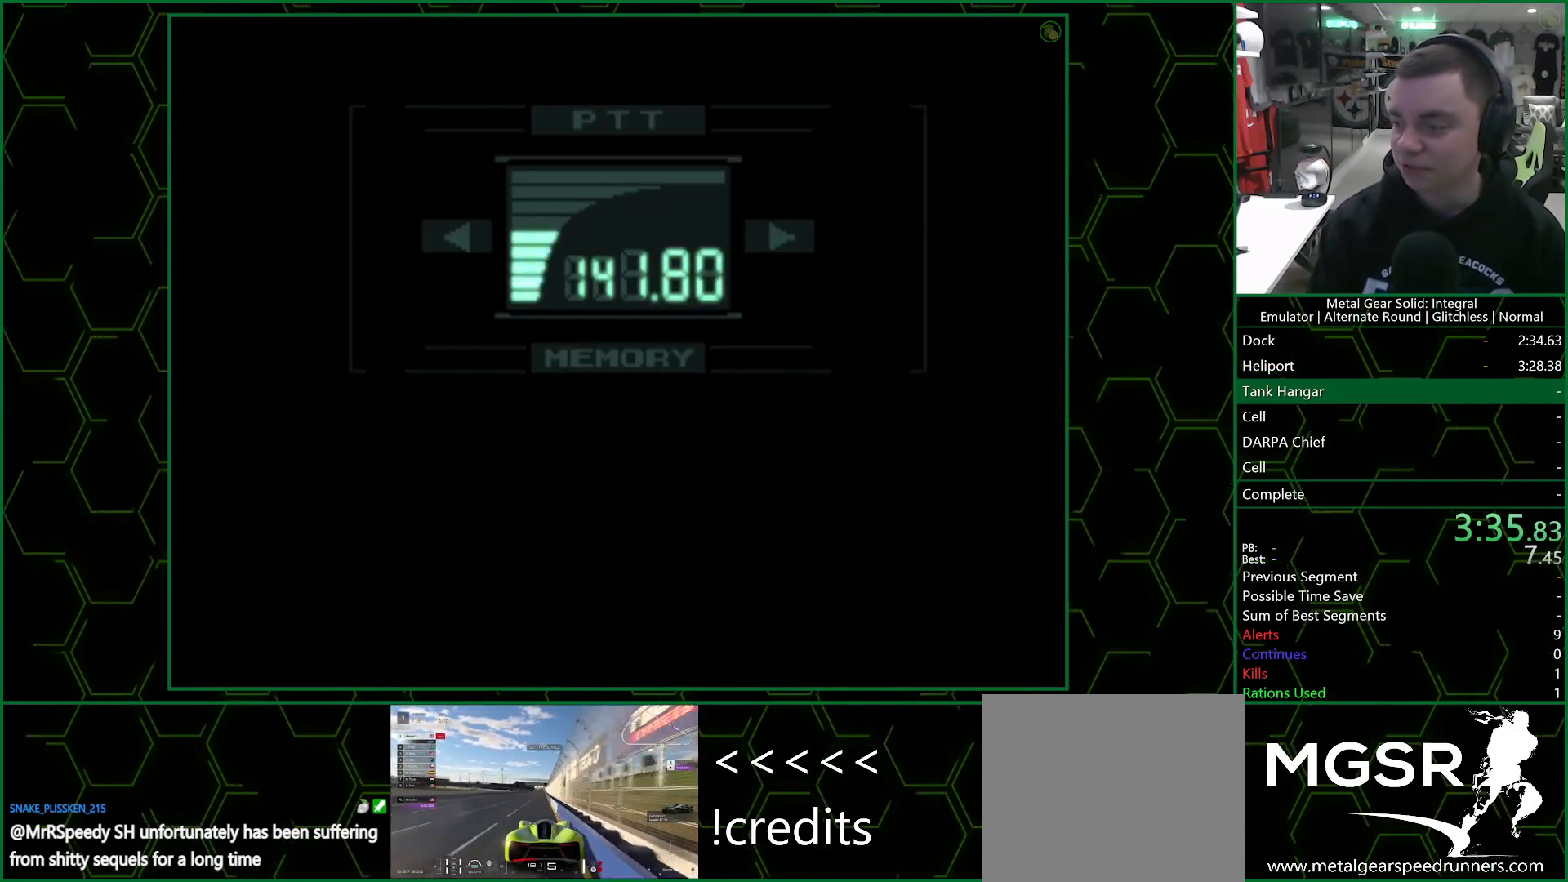
{"buttons": ["R3"], "left_stick": "center", "events": []}
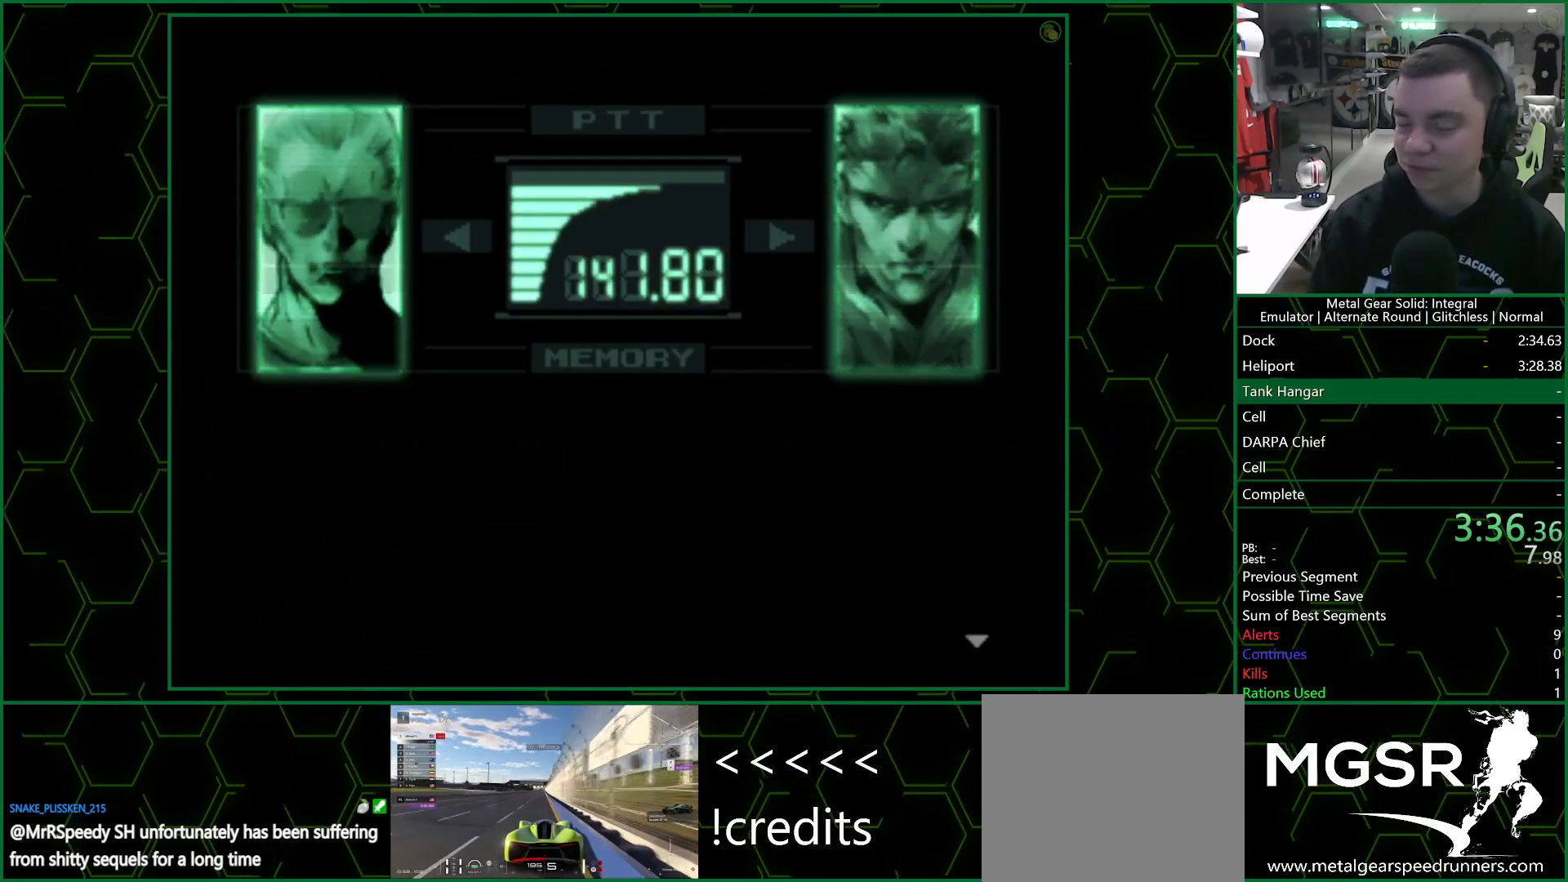
{"buttons": ["R3"], "left_stick": "center", "events": []}
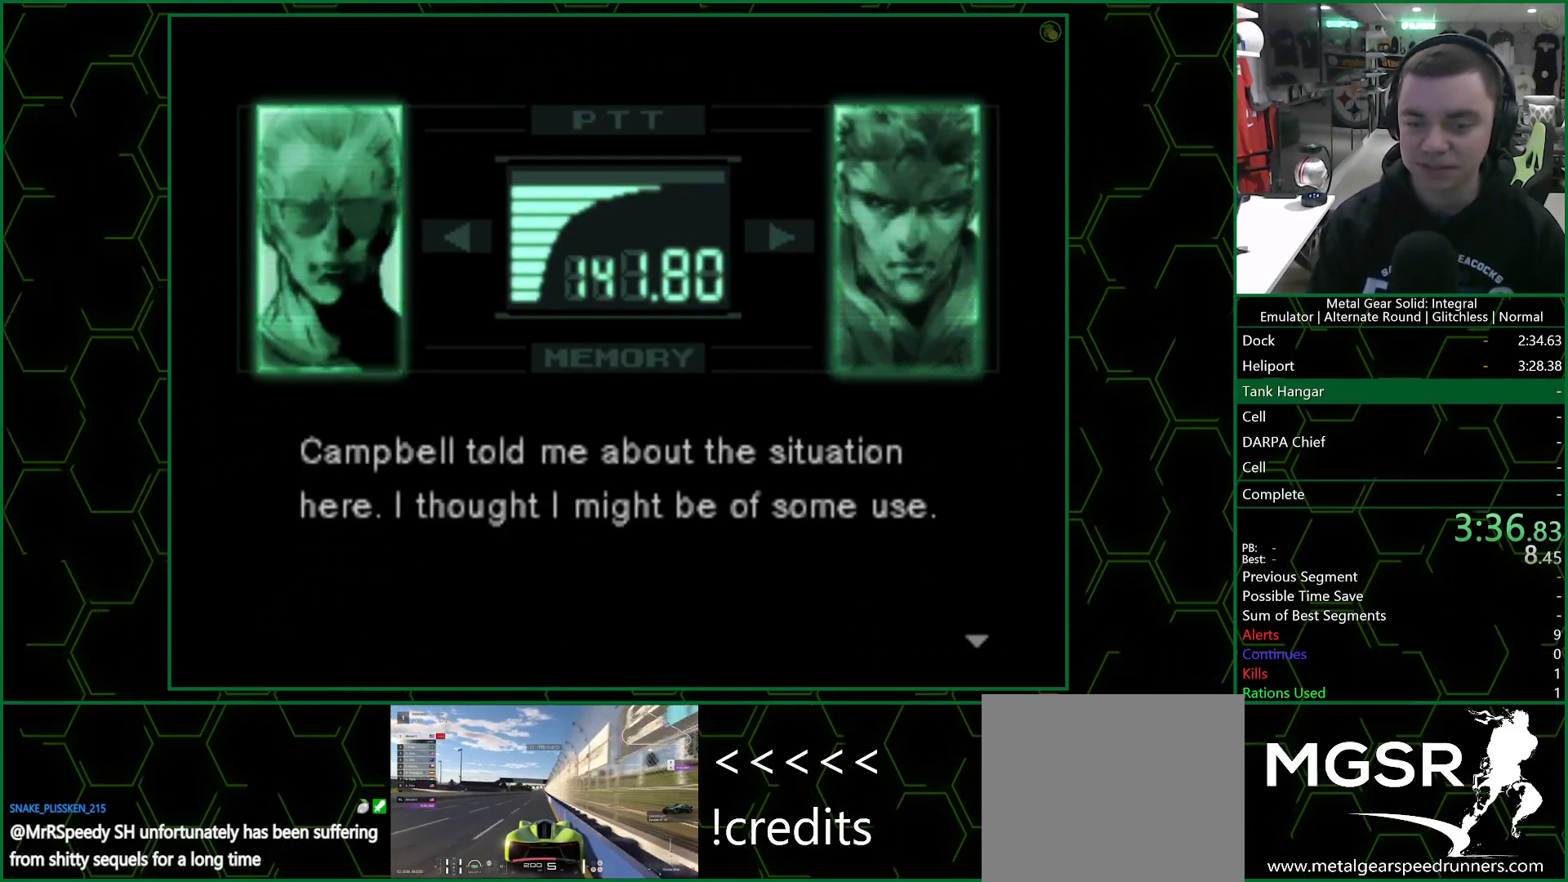
{"buttons": ["R3"], "left_stick": "center", "events": []}
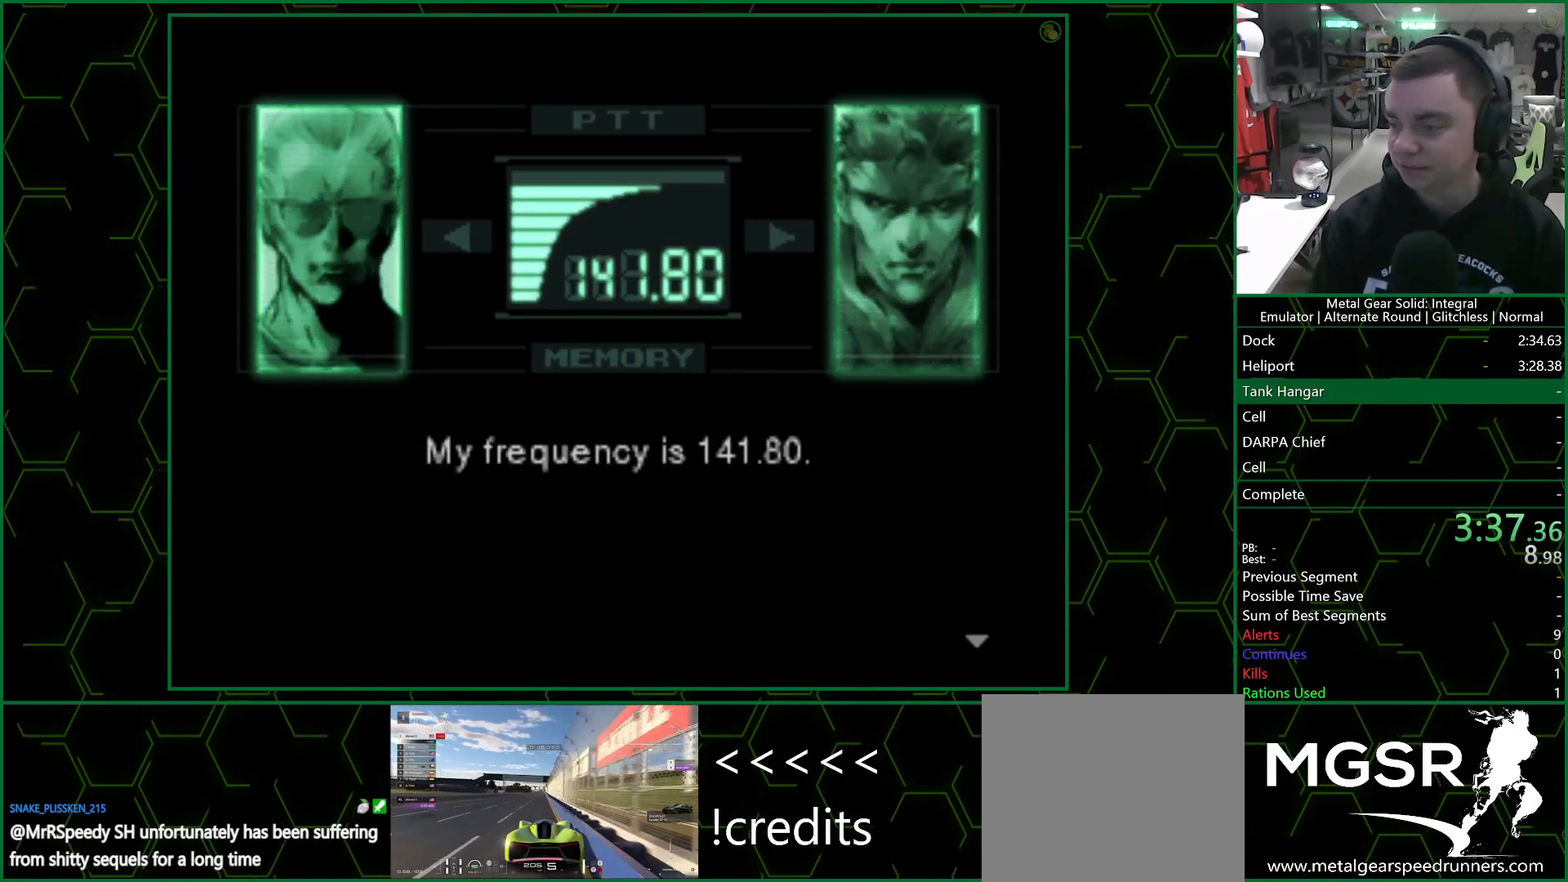
{"buttons": ["R3"], "left_stick": "center", "events": []}
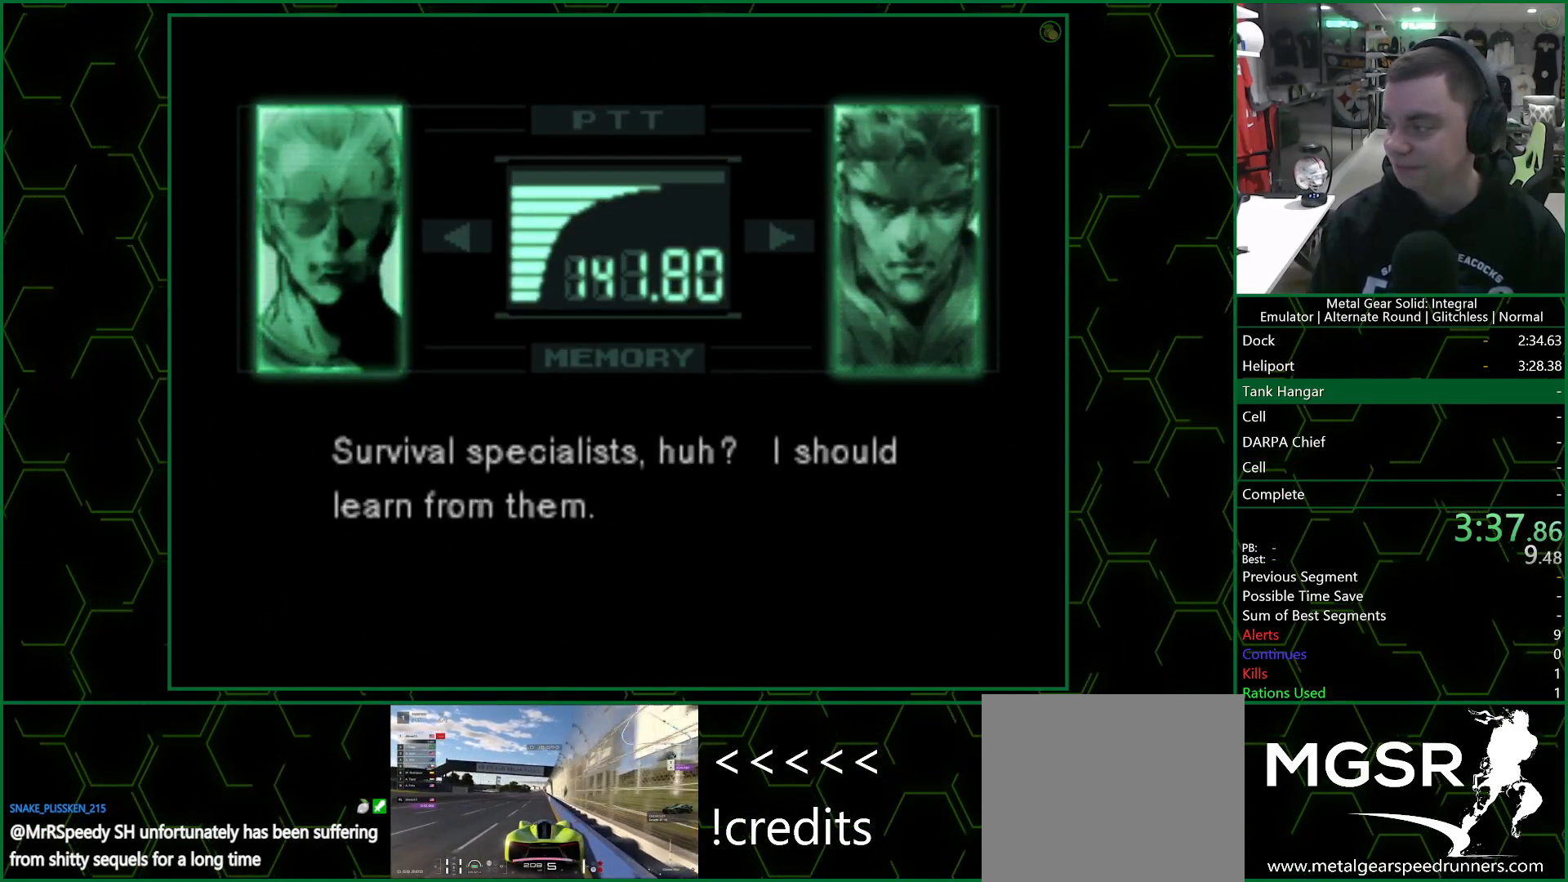
{"buttons": ["R3"], "left_stick": "center", "events": []}
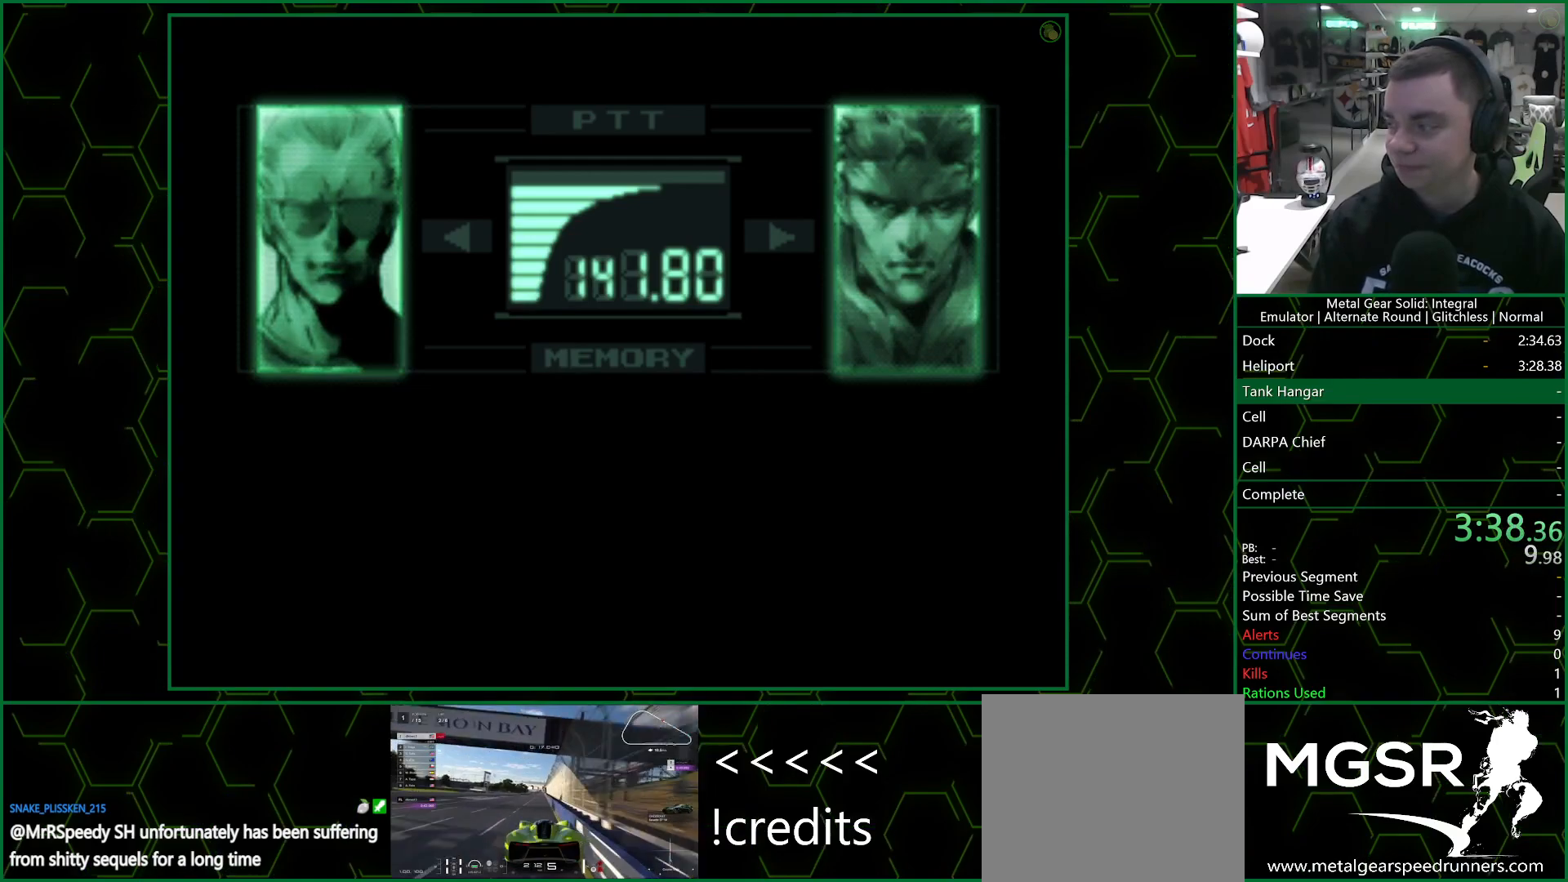
{"buttons": ["R3"], "left_stick": "center", "events": []}
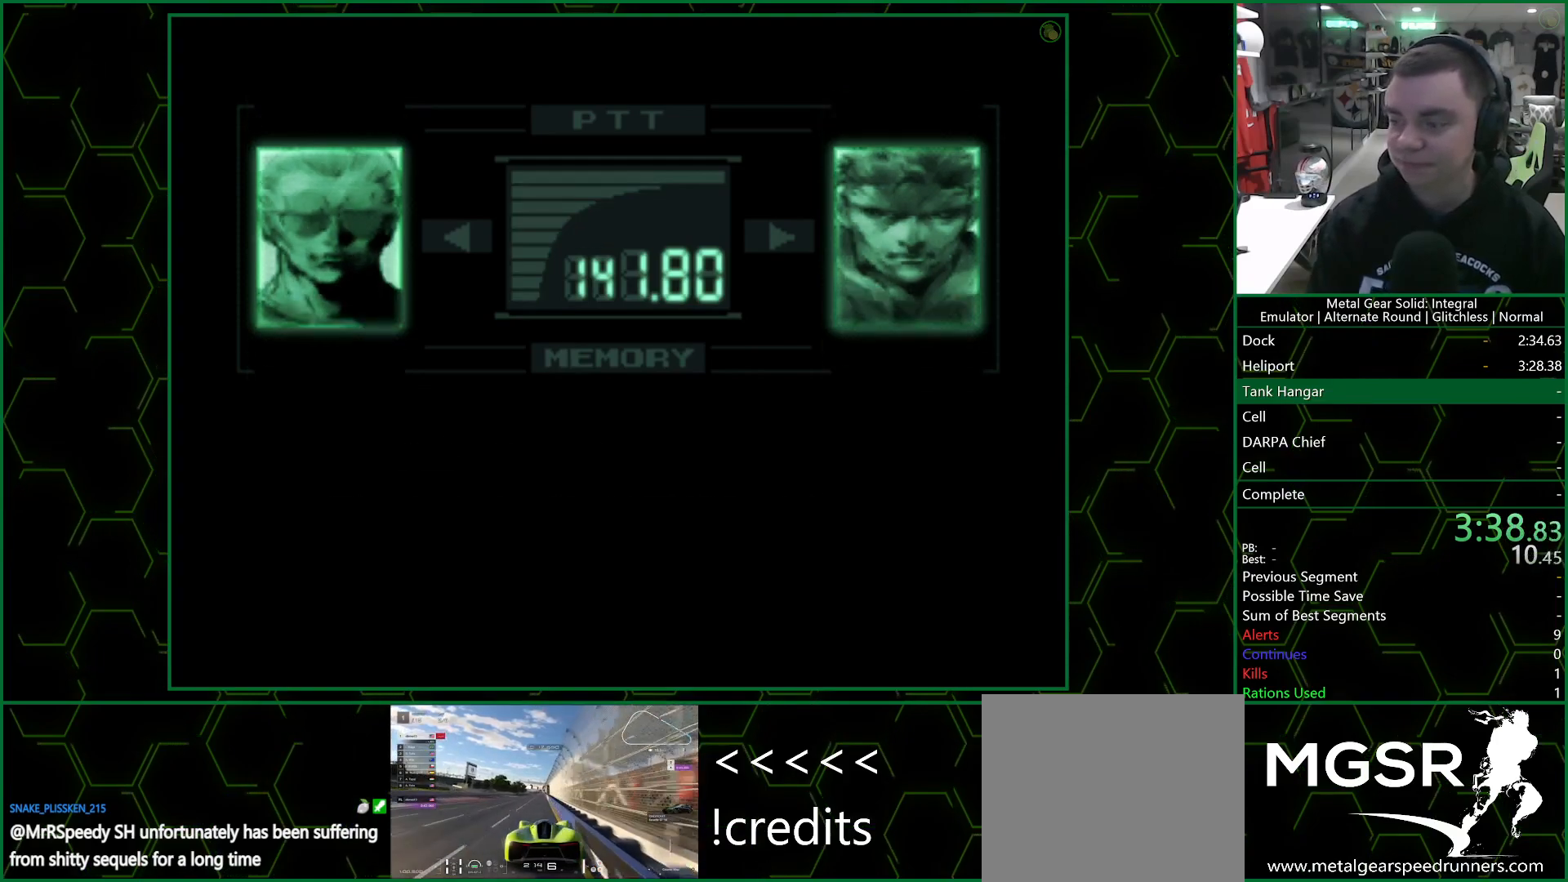
{"buttons": [], "left_stick": "up", "events": [[367, "R3", "up"], [483, "left_stick", "up"]]}
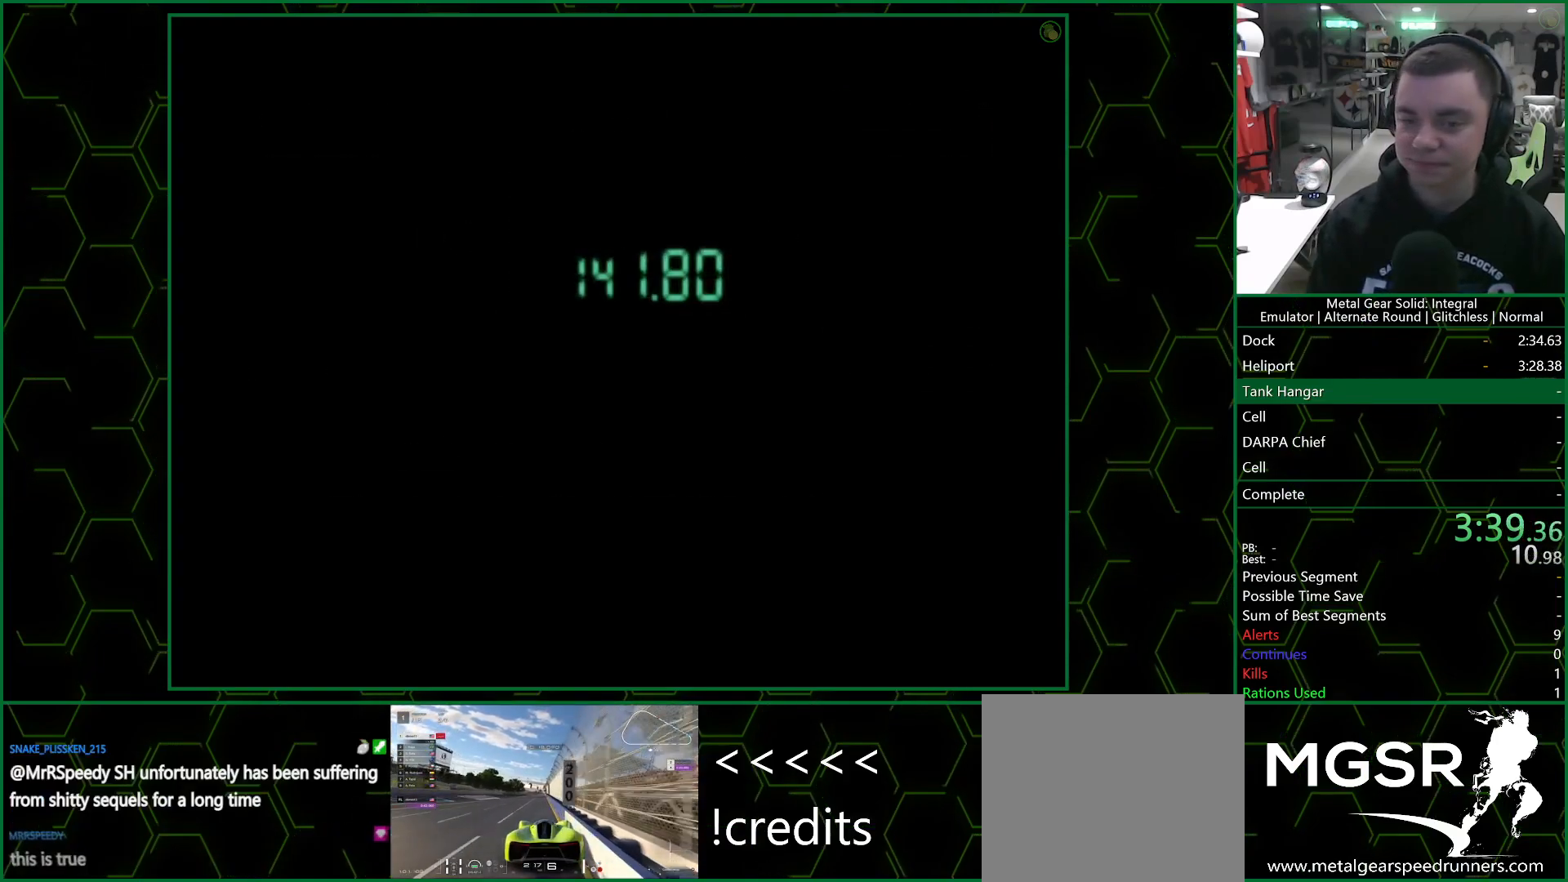
{"buttons": [], "left_stick": "up", "events": []}